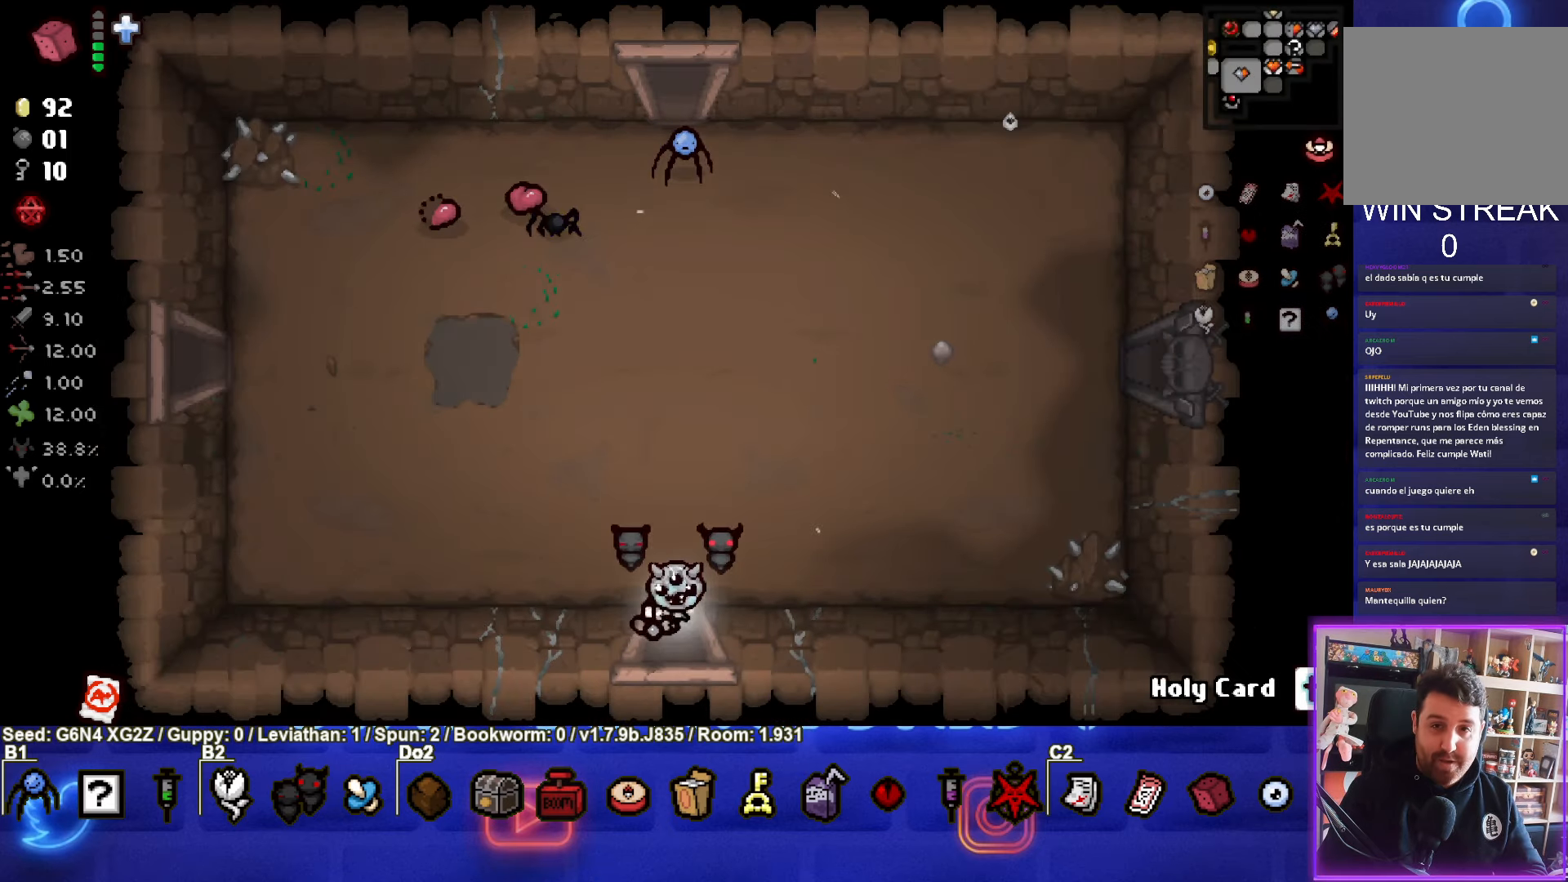
Gameplay with a controller (PlayStation layout); each line is a JSON object with the inputs held at the frame after it. "events" lists button and stick changes between this image and that frame as [ms after this image, input, new state], when the widget could be followed in between. Not read: right_stick.
{"buttons": [], "left_stick": "center", "events": [[50, "left_stick", "center"]]}
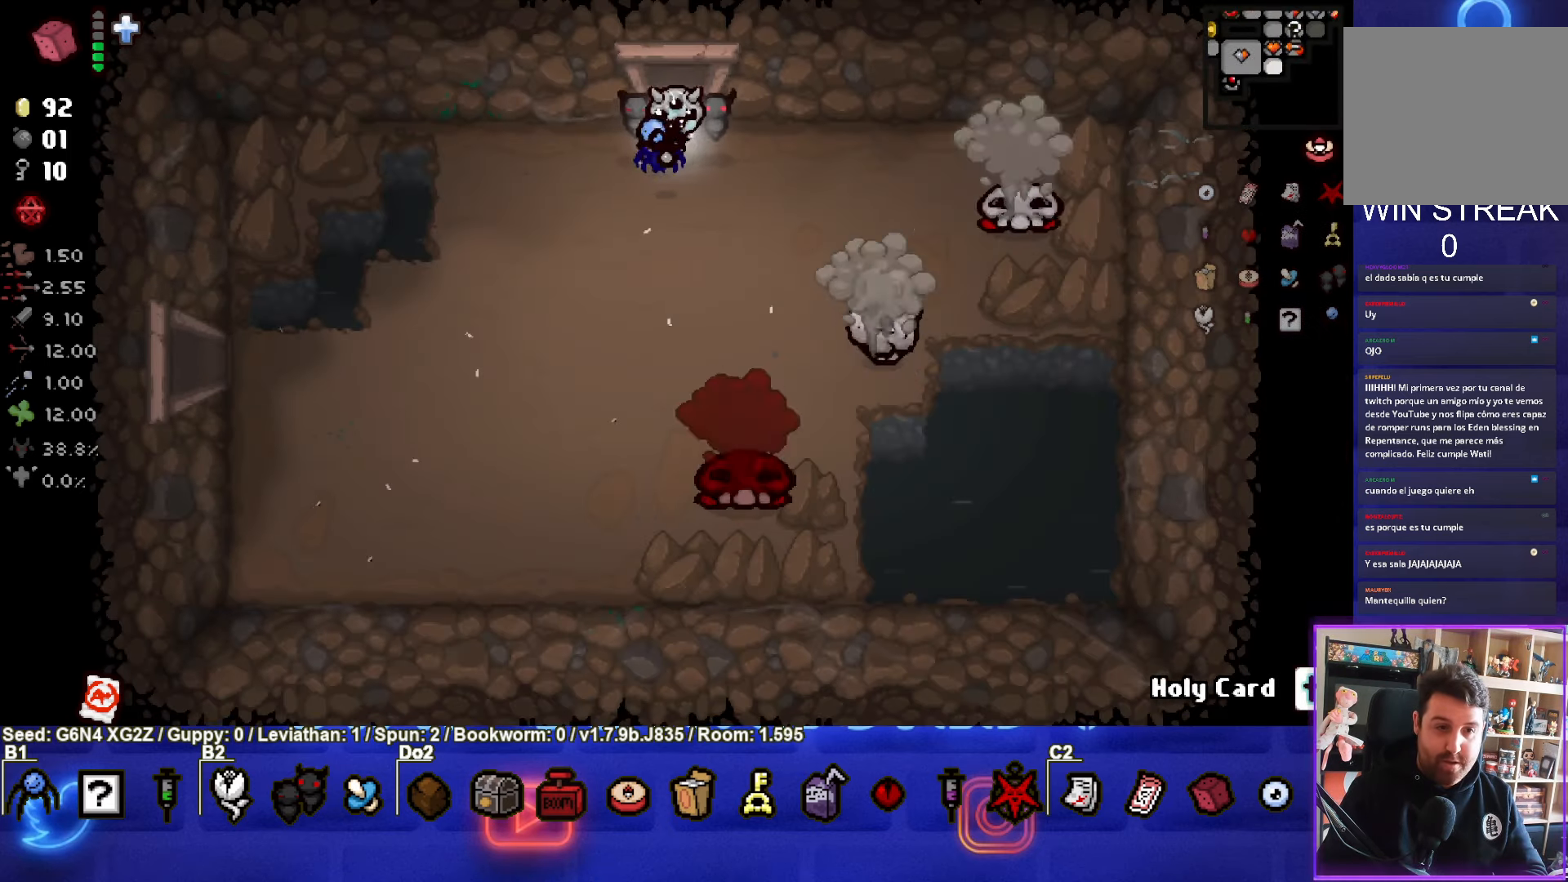
{"buttons": [], "left_stick": "center", "events": [[167, "left_stick", "down-right"], [200, "CROSS", "down"], [400, "left_stick", "center"], [450, "CROSS", "up"]]}
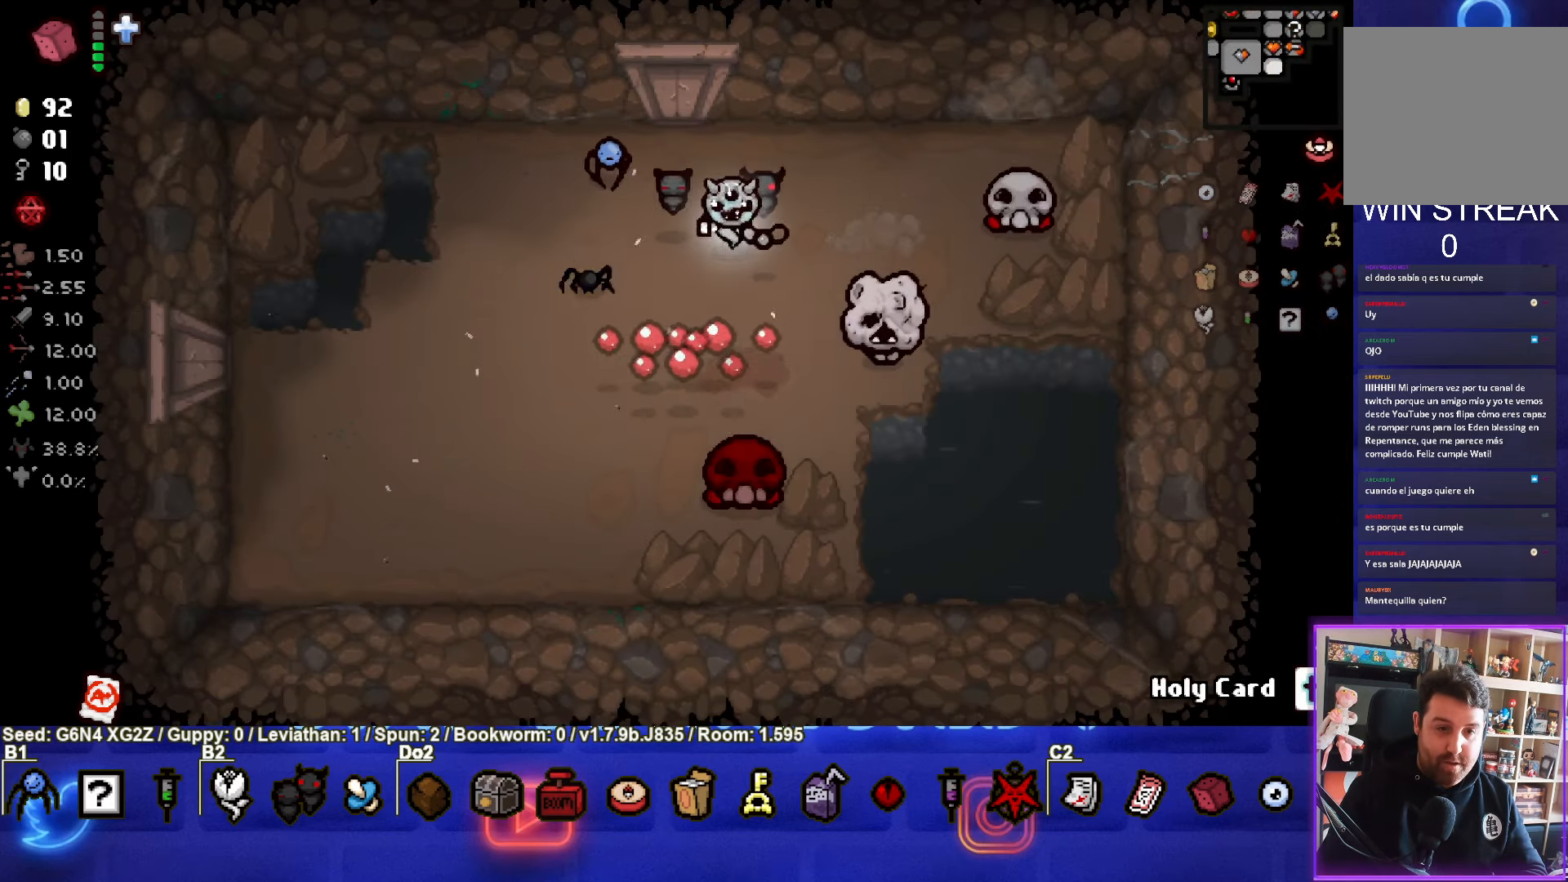
{"buttons": ["CIRCLE"], "left_stick": "down-left", "events": [[100, "left_stick", "up-left"], [117, "CIRCLE", "down"], [317, "left_stick", "center"], [417, "left_stick", "down-left"]]}
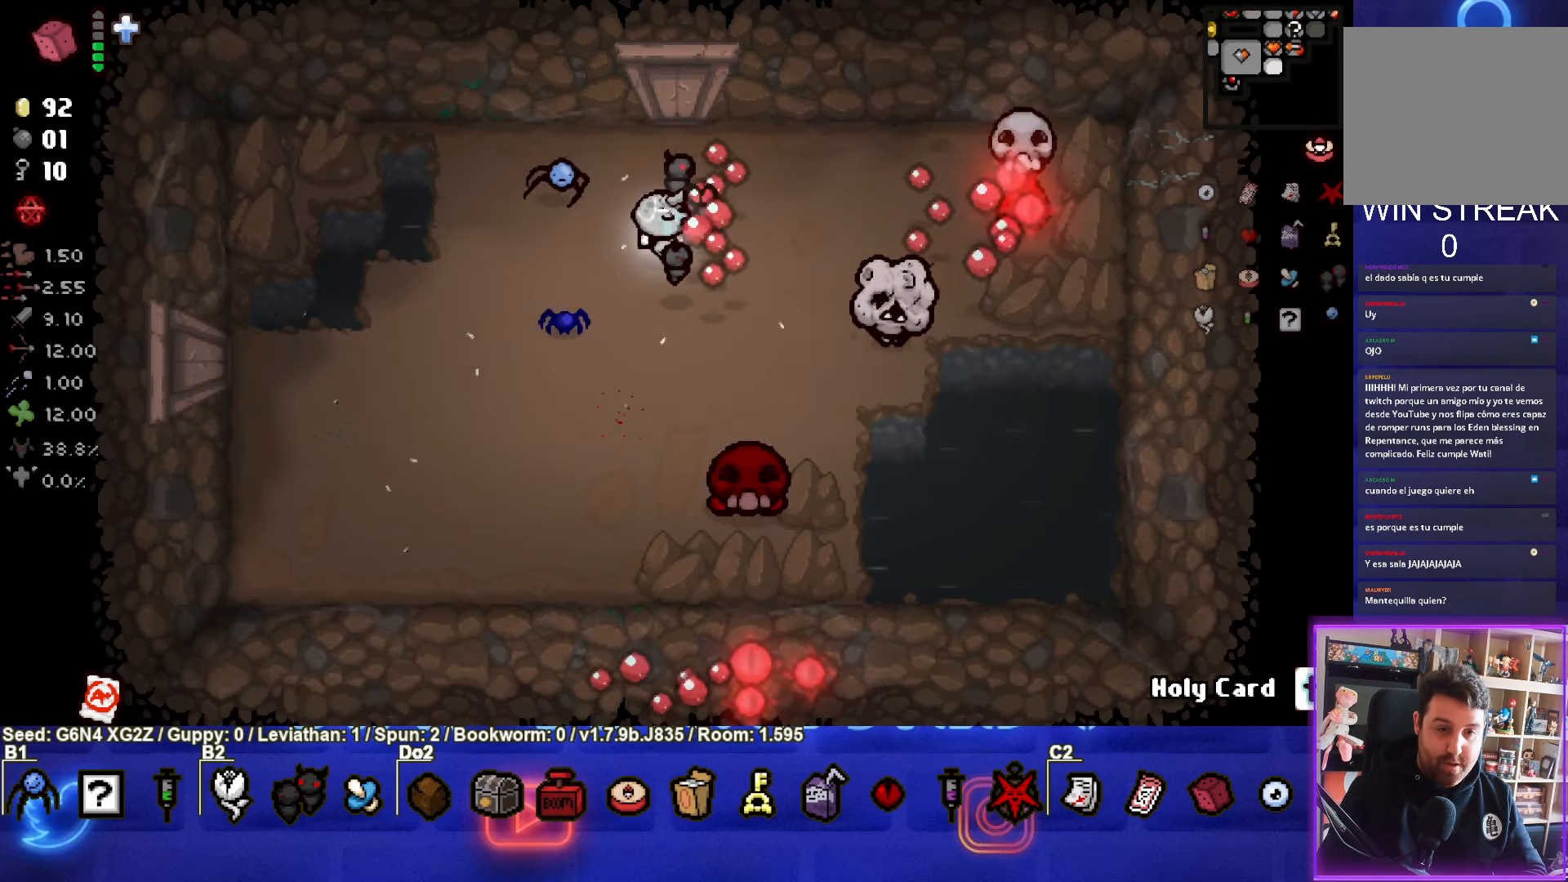
{"buttons": [], "left_stick": "down-left", "events": [[83, "left_stick", "left"], [183, "left_stick", "down-left"], [467, "CIRCLE", "up"]]}
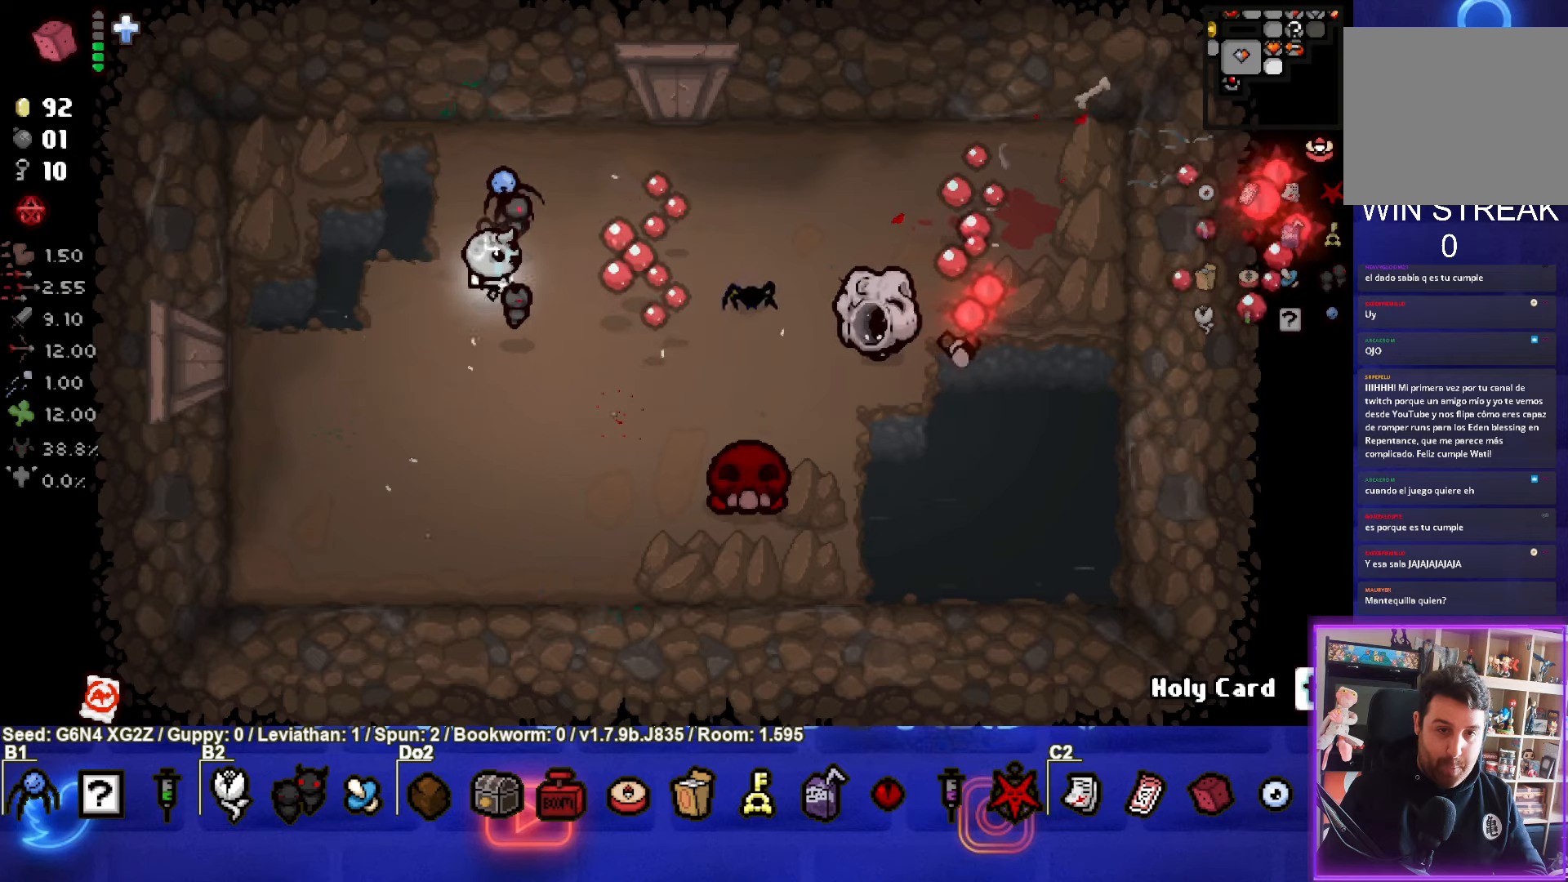
{"buttons": [], "left_stick": "center", "events": [[467, "left_stick", "center"]]}
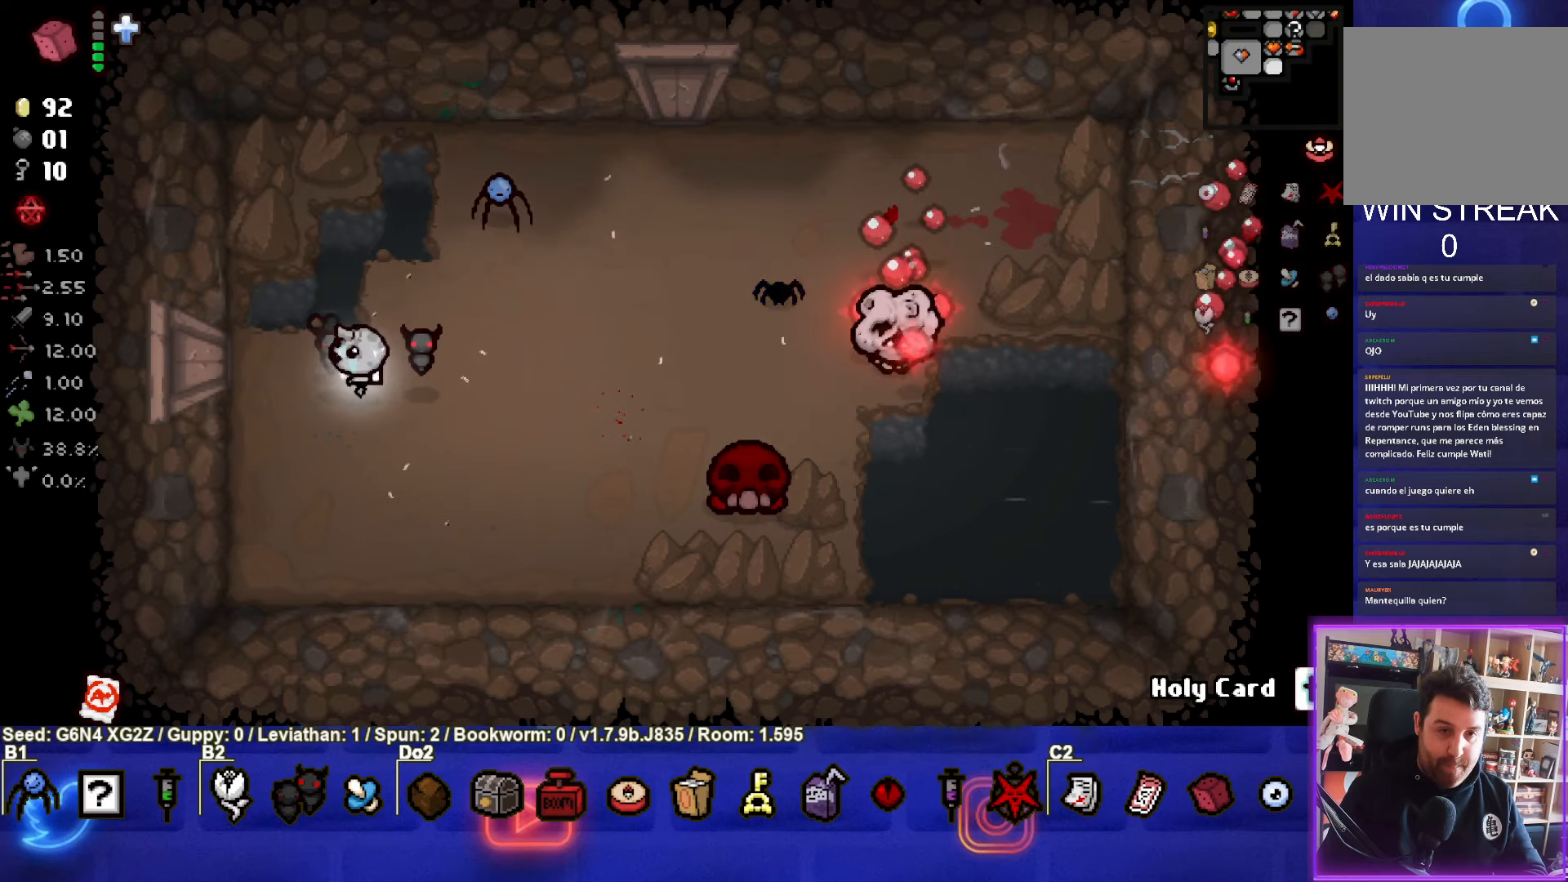
{"buttons": [], "left_stick": "down-right", "events": [[500, "left_stick", "down-right"]]}
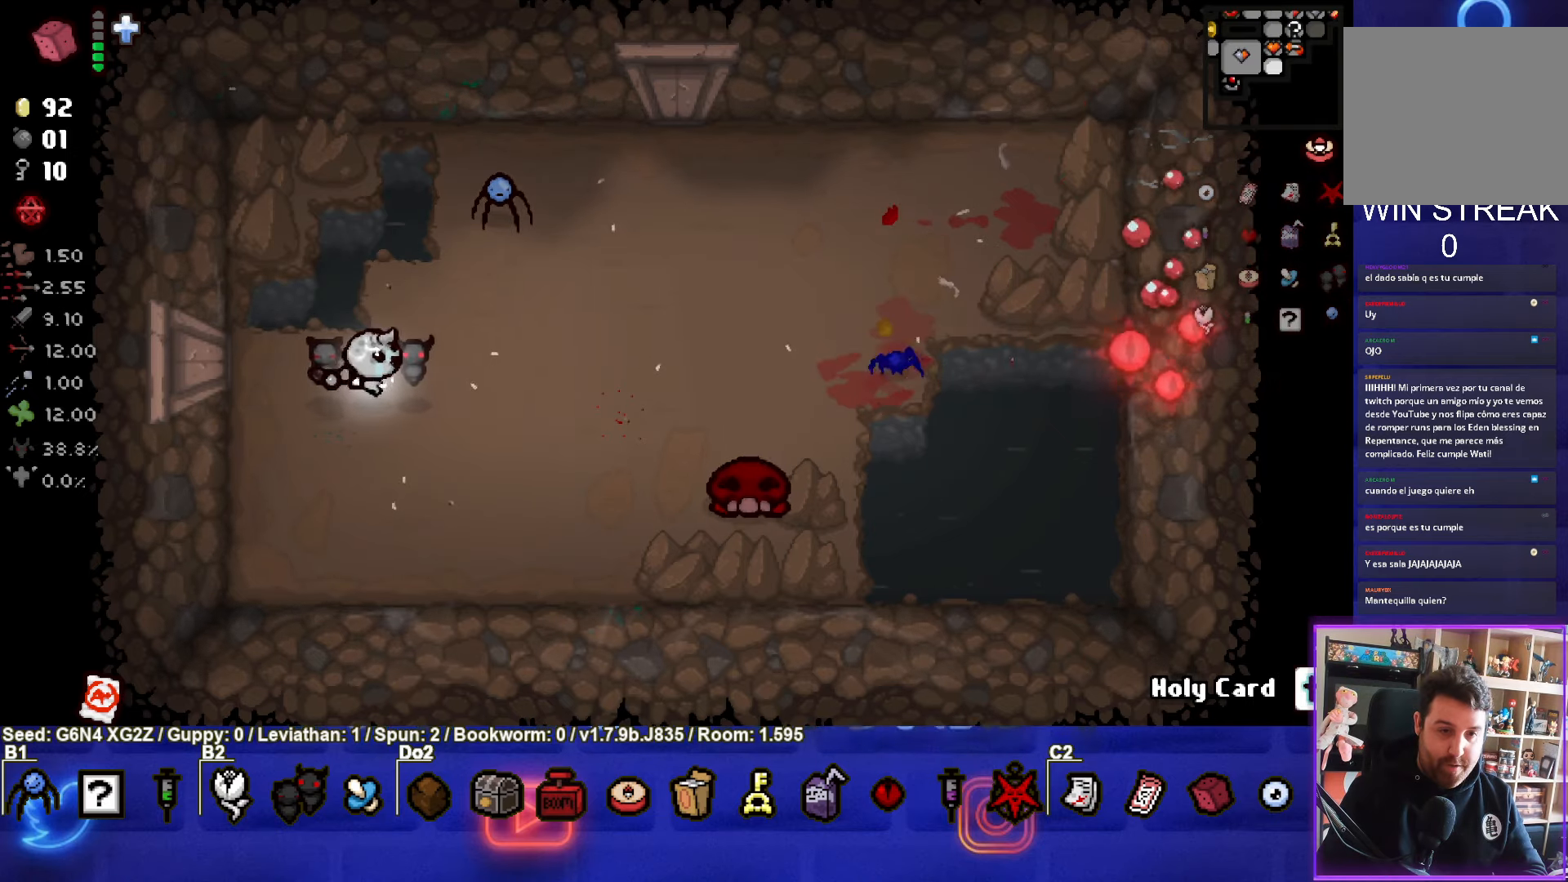
{"buttons": ["CIRCLE"], "left_stick": "center", "events": [[100, "CIRCLE", "down"], [250, "left_stick", "center"]]}
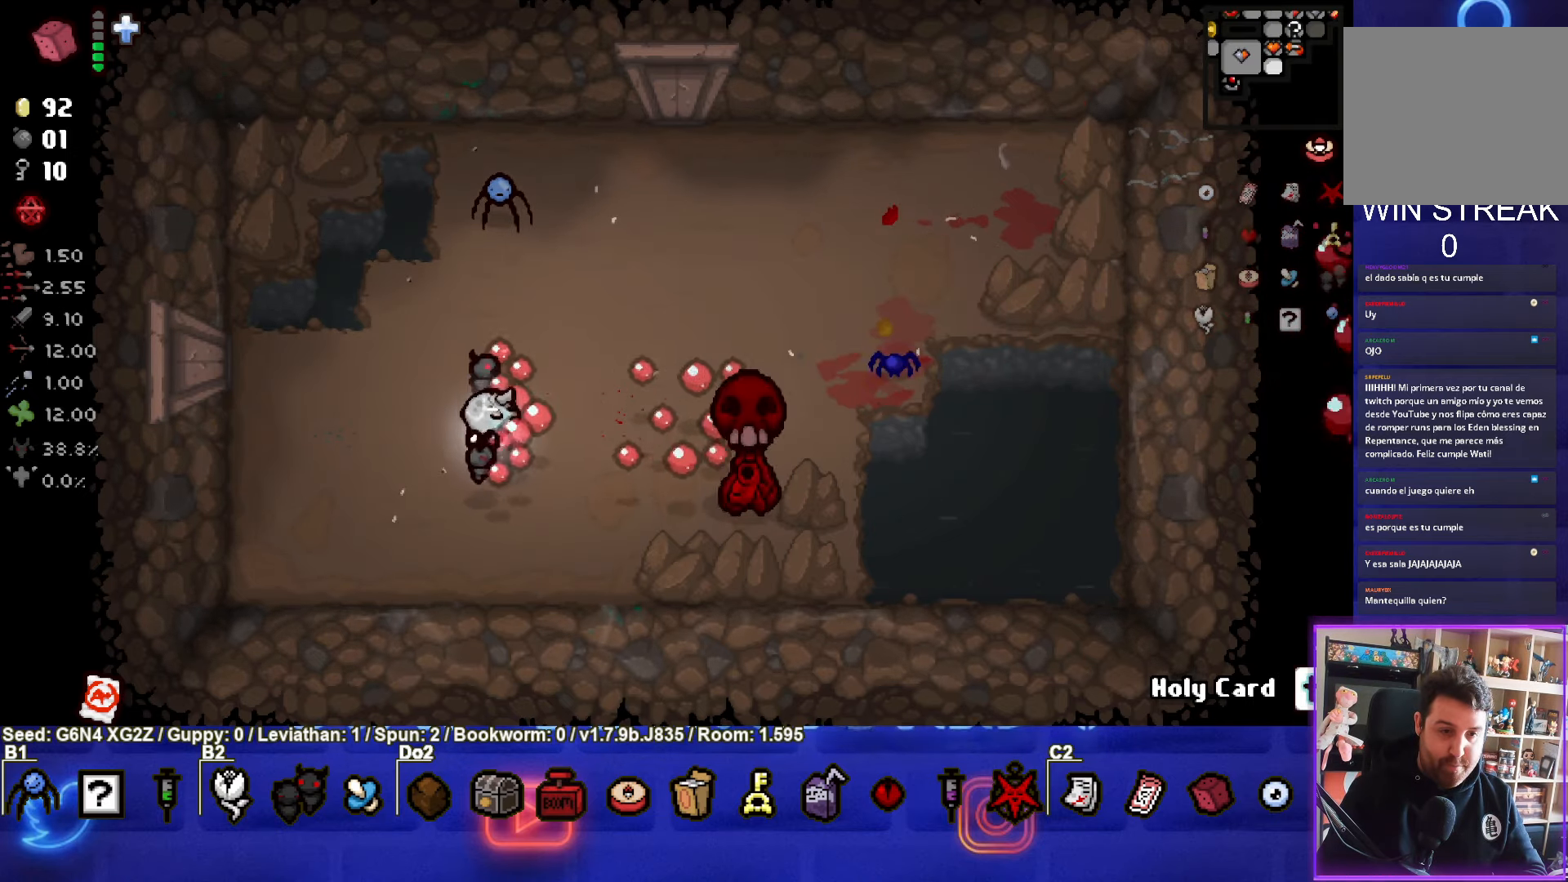
{"buttons": [], "left_stick": "up", "events": [[50, "left_stick", "up"], [267, "CIRCLE", "up"]]}
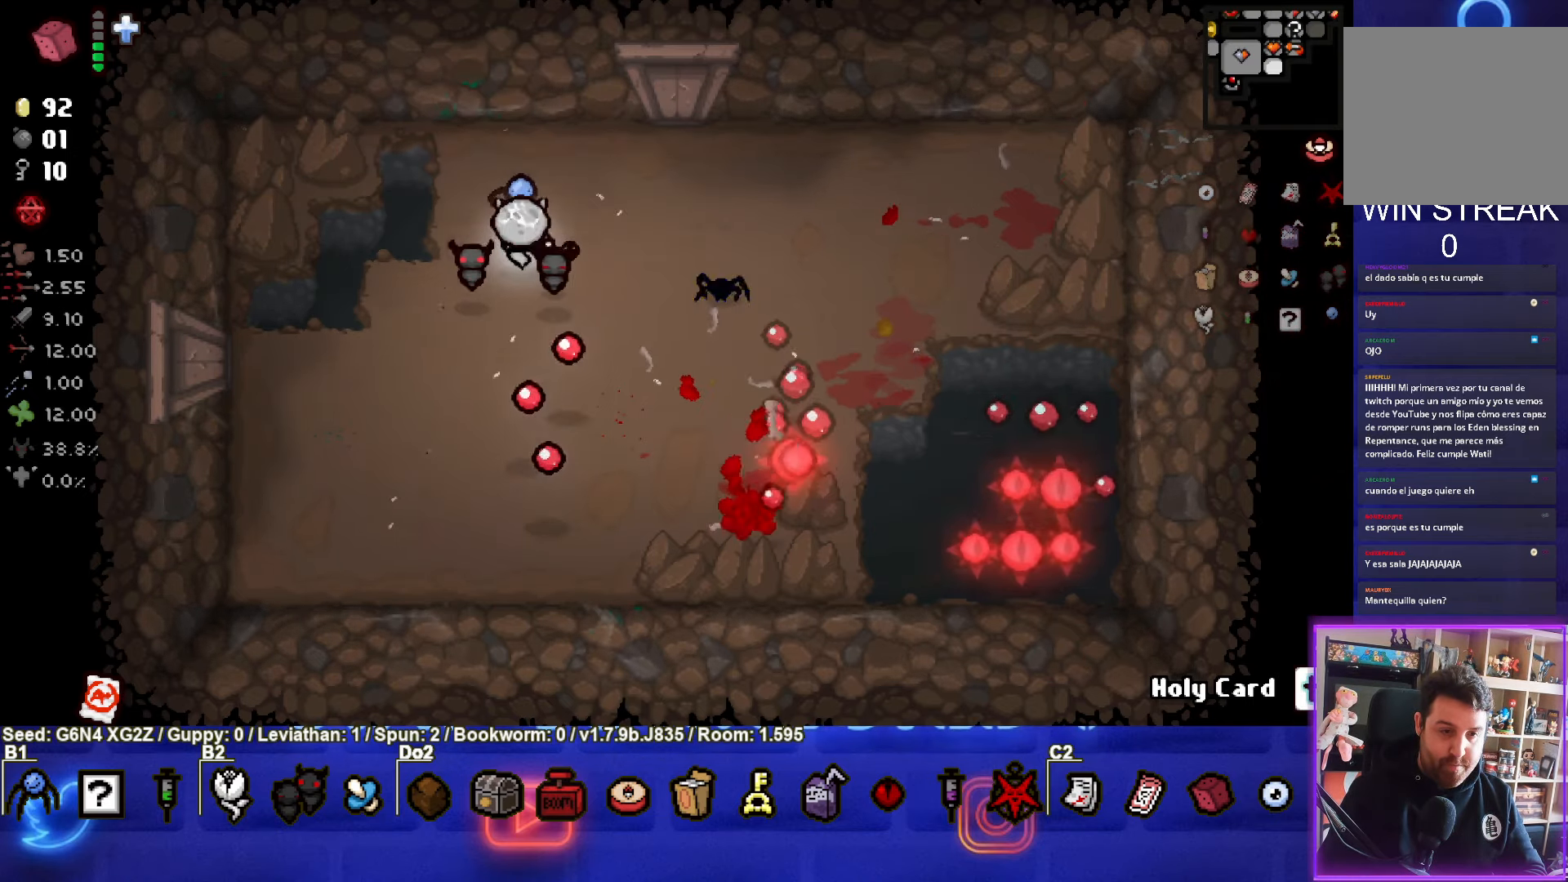
{"buttons": [], "left_stick": "center", "events": [[67, "left_stick", "up-right"], [250, "left_stick", "right"], [367, "left_stick", "center"]]}
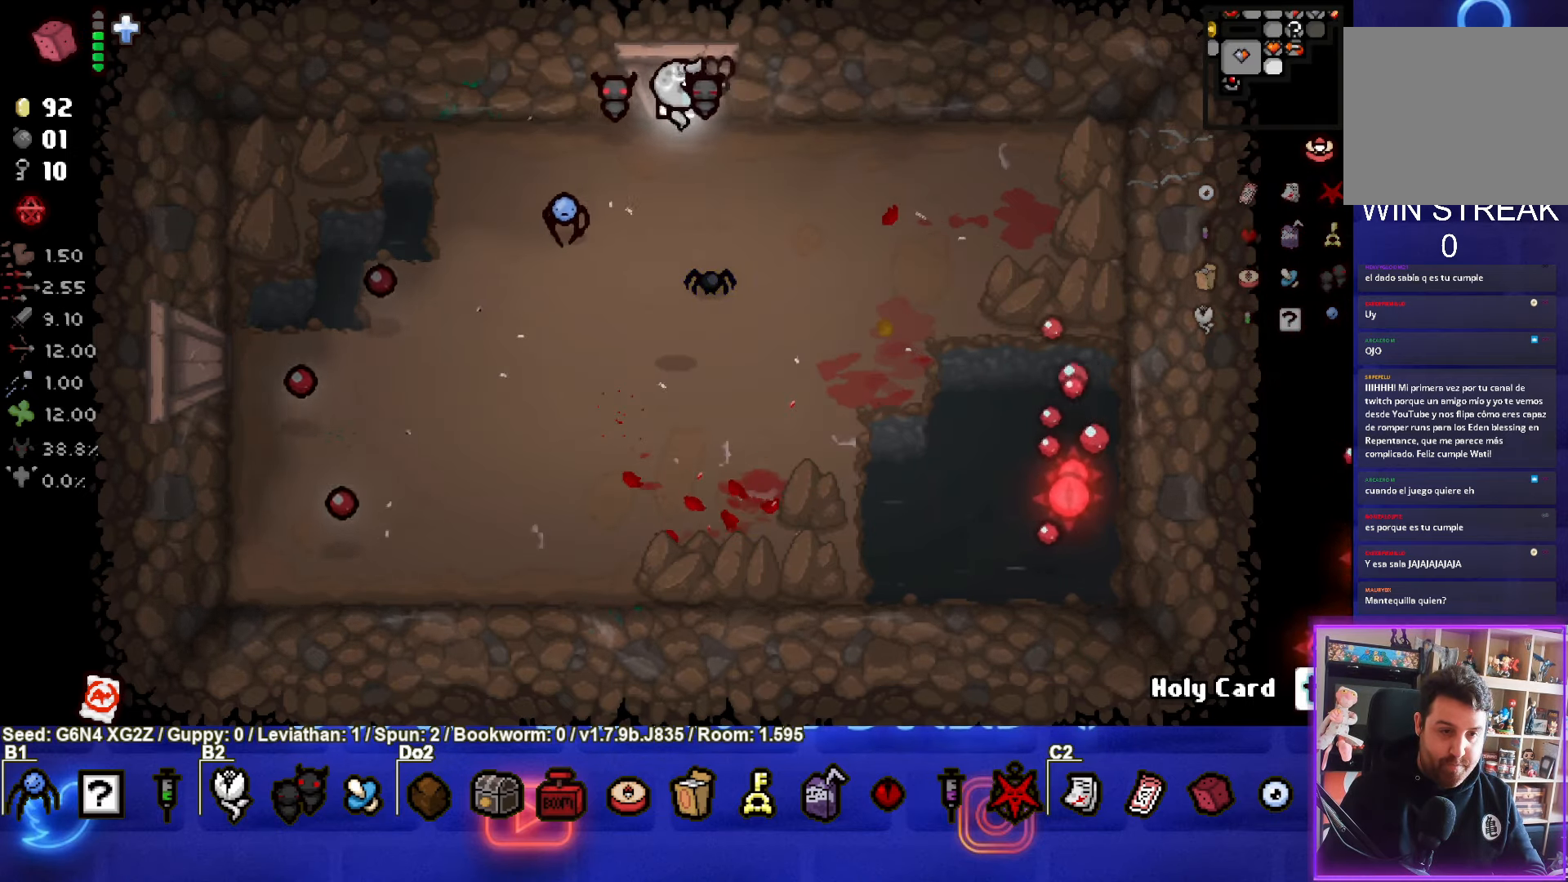
{"buttons": [], "left_stick": "center", "events": [[184, "left_stick", "up"], [467, "left_stick", "center"]]}
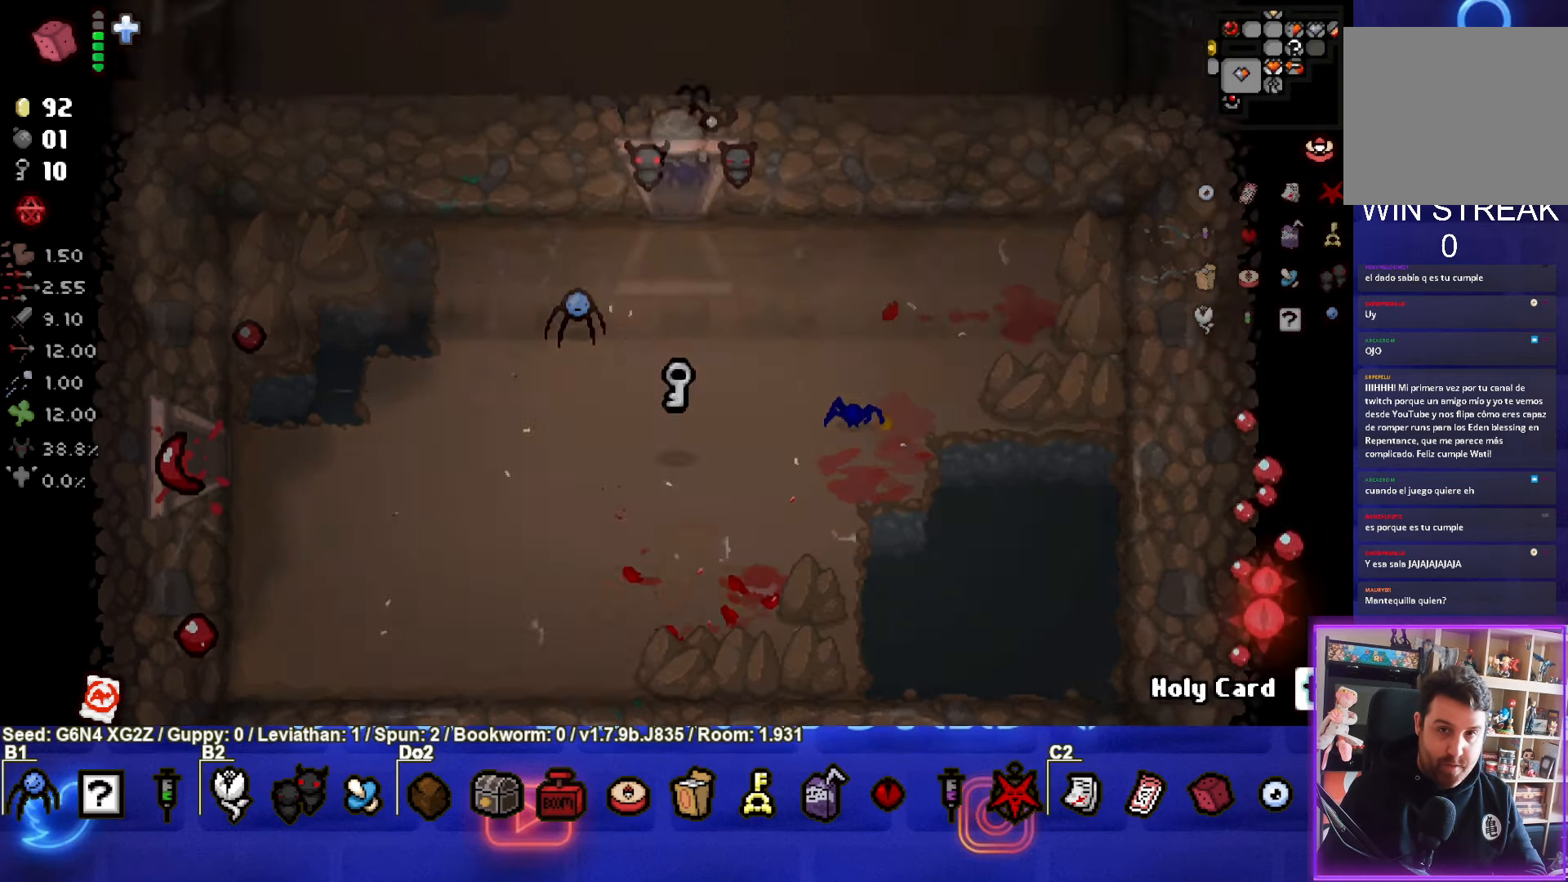
{"buttons": [], "left_stick": "up-right", "events": [[450, "left_stick", "up-right"]]}
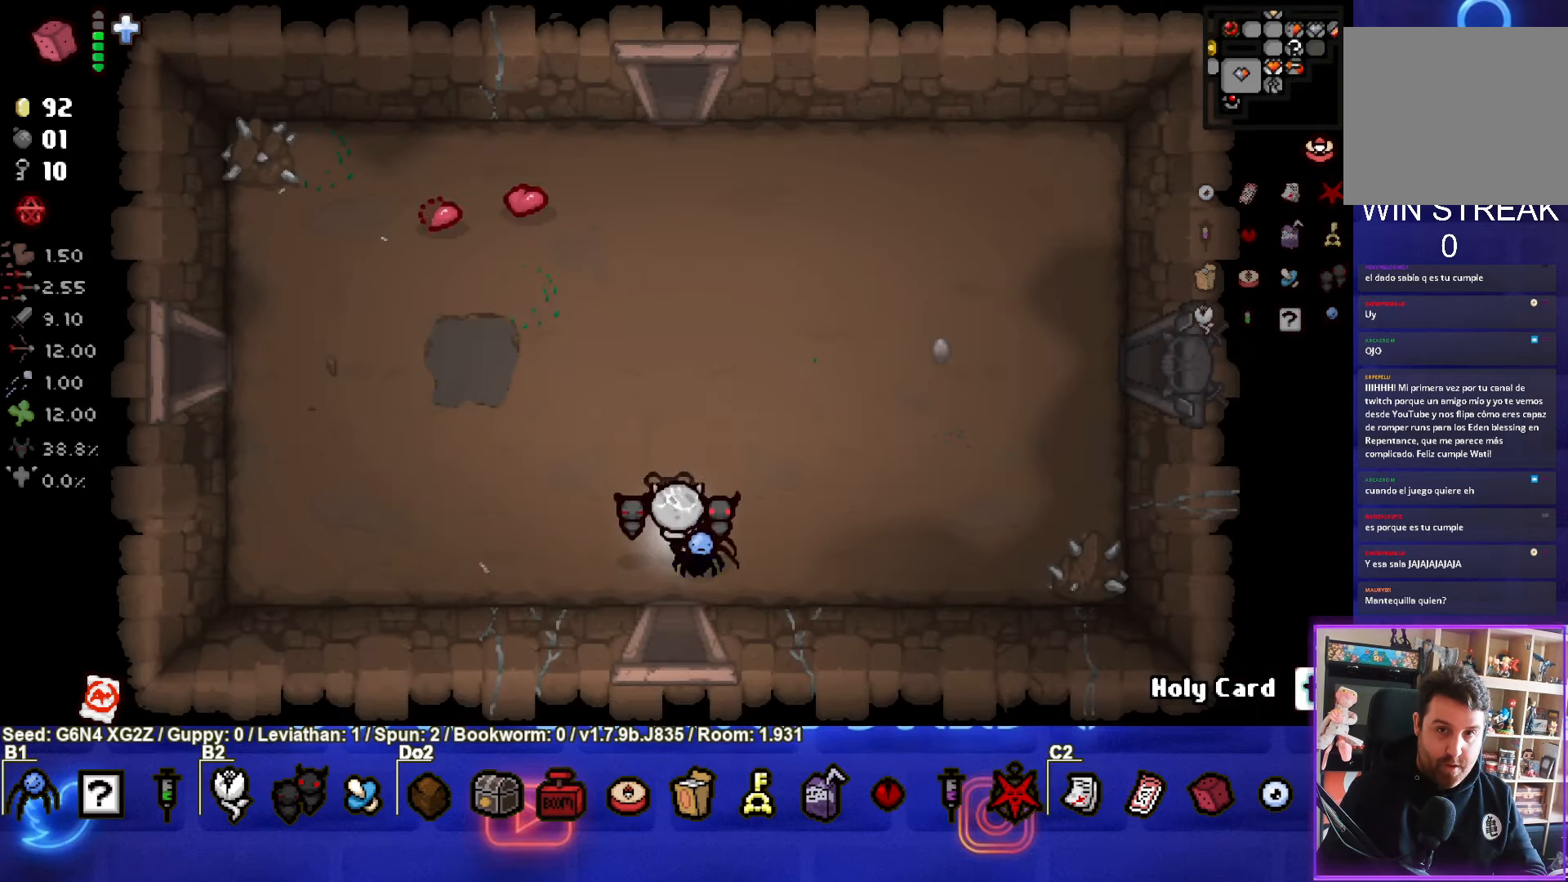
{"buttons": [], "left_stick": "up", "events": [[317, "left_stick", "up"]]}
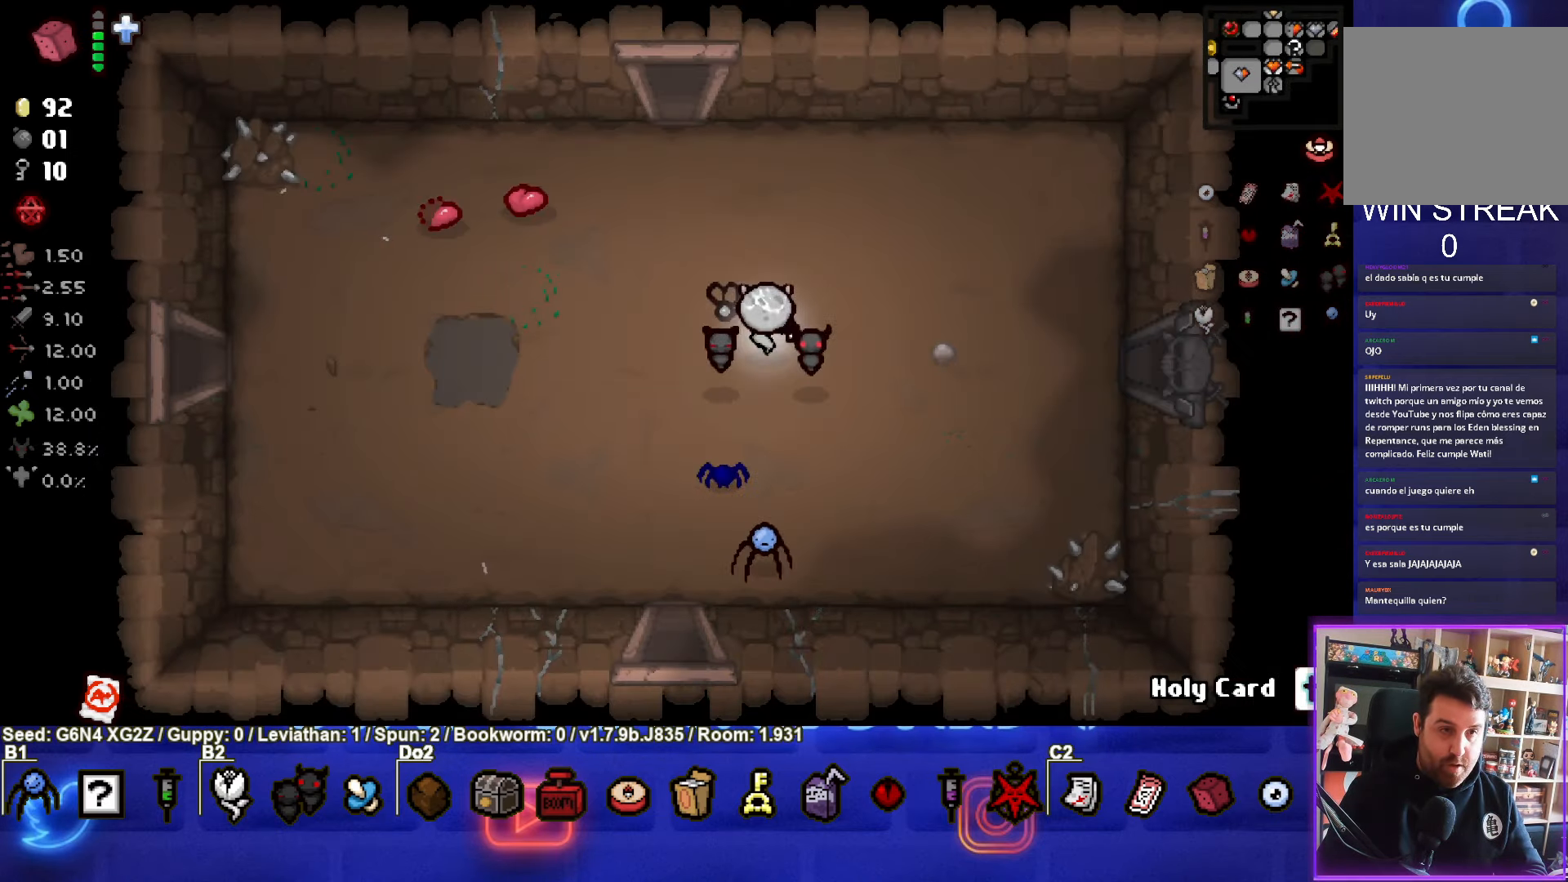
{"buttons": [], "left_stick": "left", "events": [[216, "left_stick", "right"], [416, "left_stick", "left"]]}
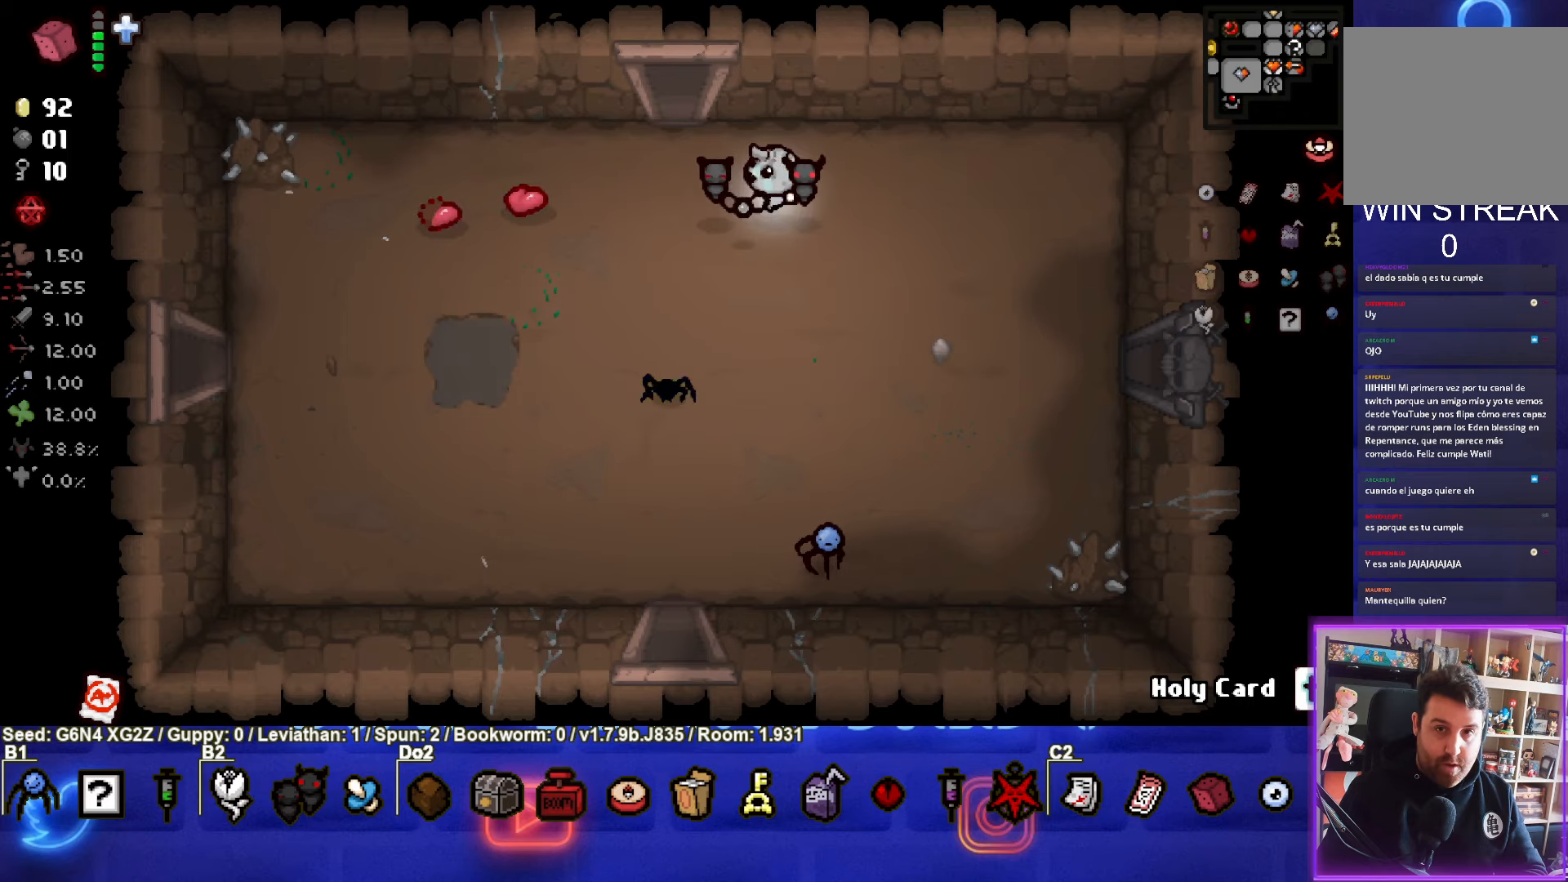
{"buttons": [], "left_stick": "up-right", "events": [[100, "left_stick", "up-left"], [400, "left_stick", "up"], [500, "left_stick", "up-right"]]}
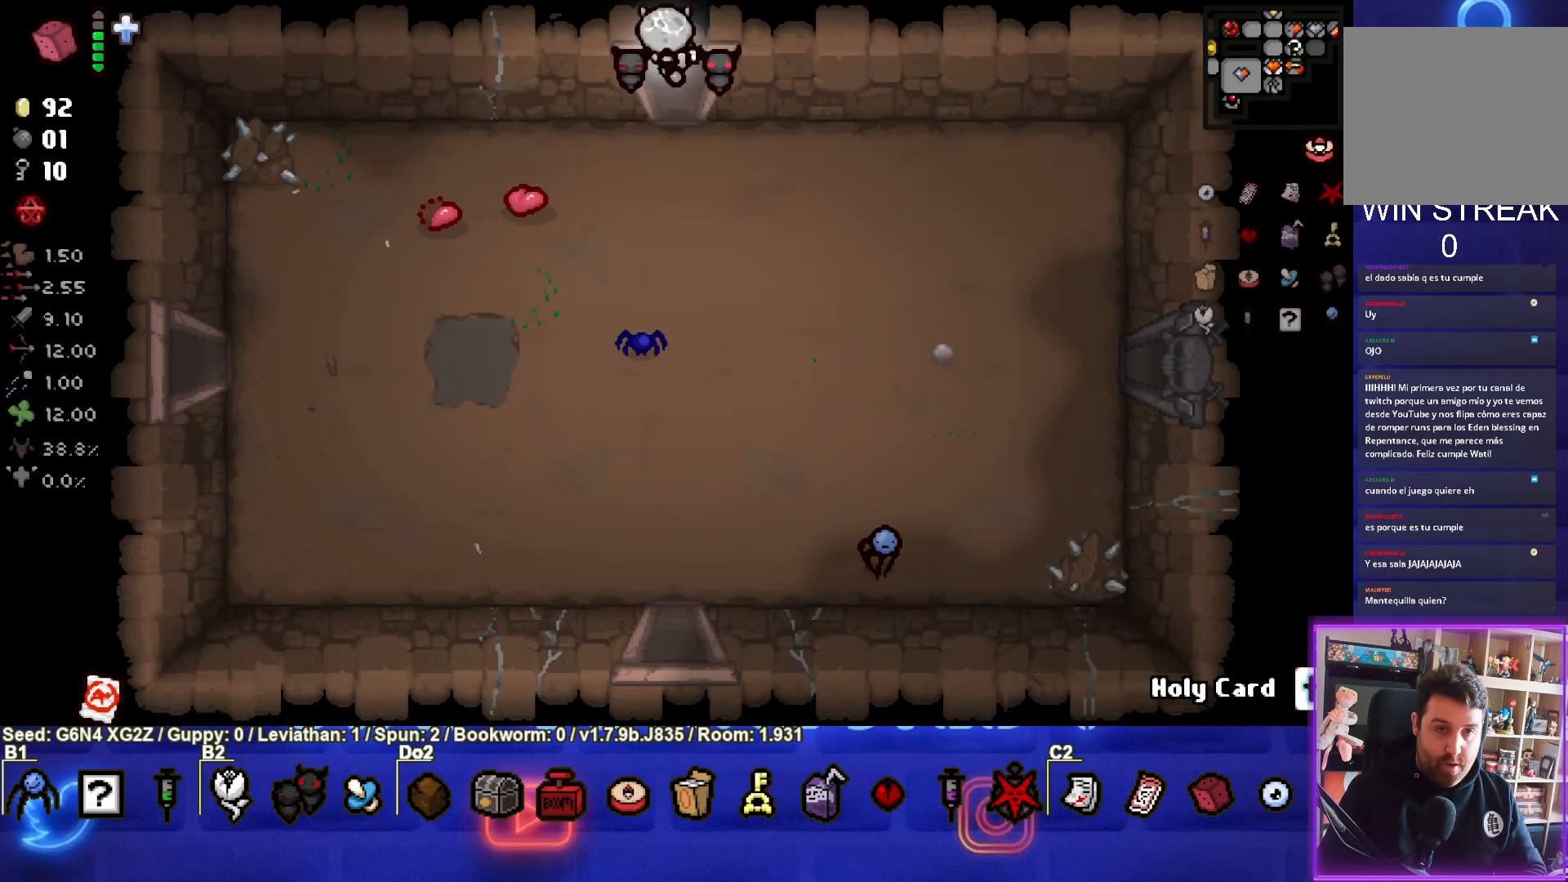
{"buttons": [], "left_stick": "up-right", "events": []}
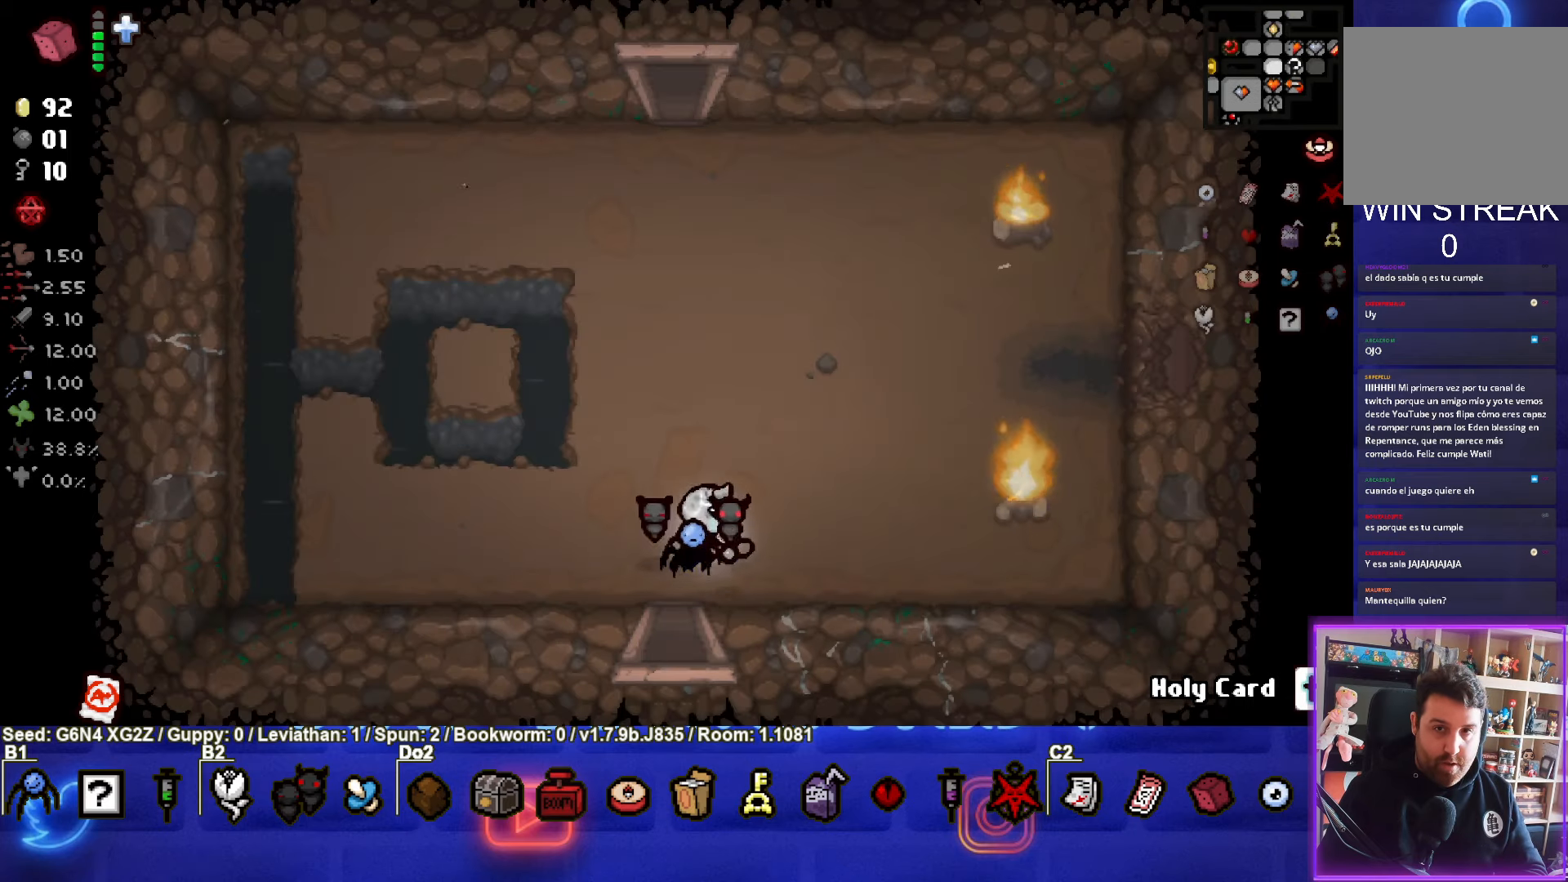
{"buttons": [], "left_stick": "right", "events": [[483, "left_stick", "right"]]}
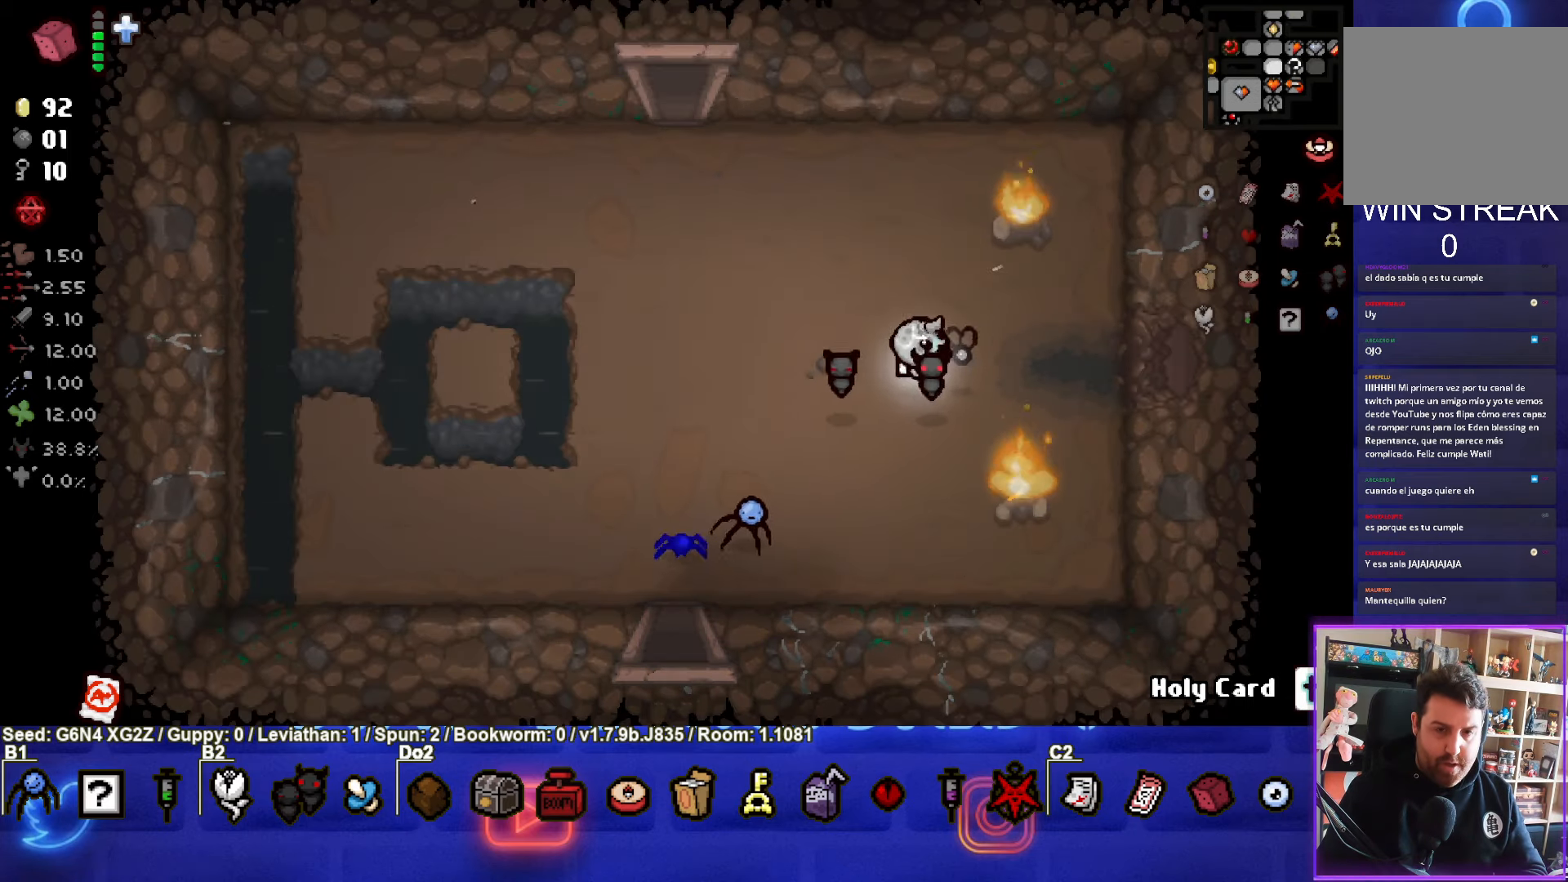
{"buttons": [], "left_stick": "center", "events": [[483, "left_stick", "center"]]}
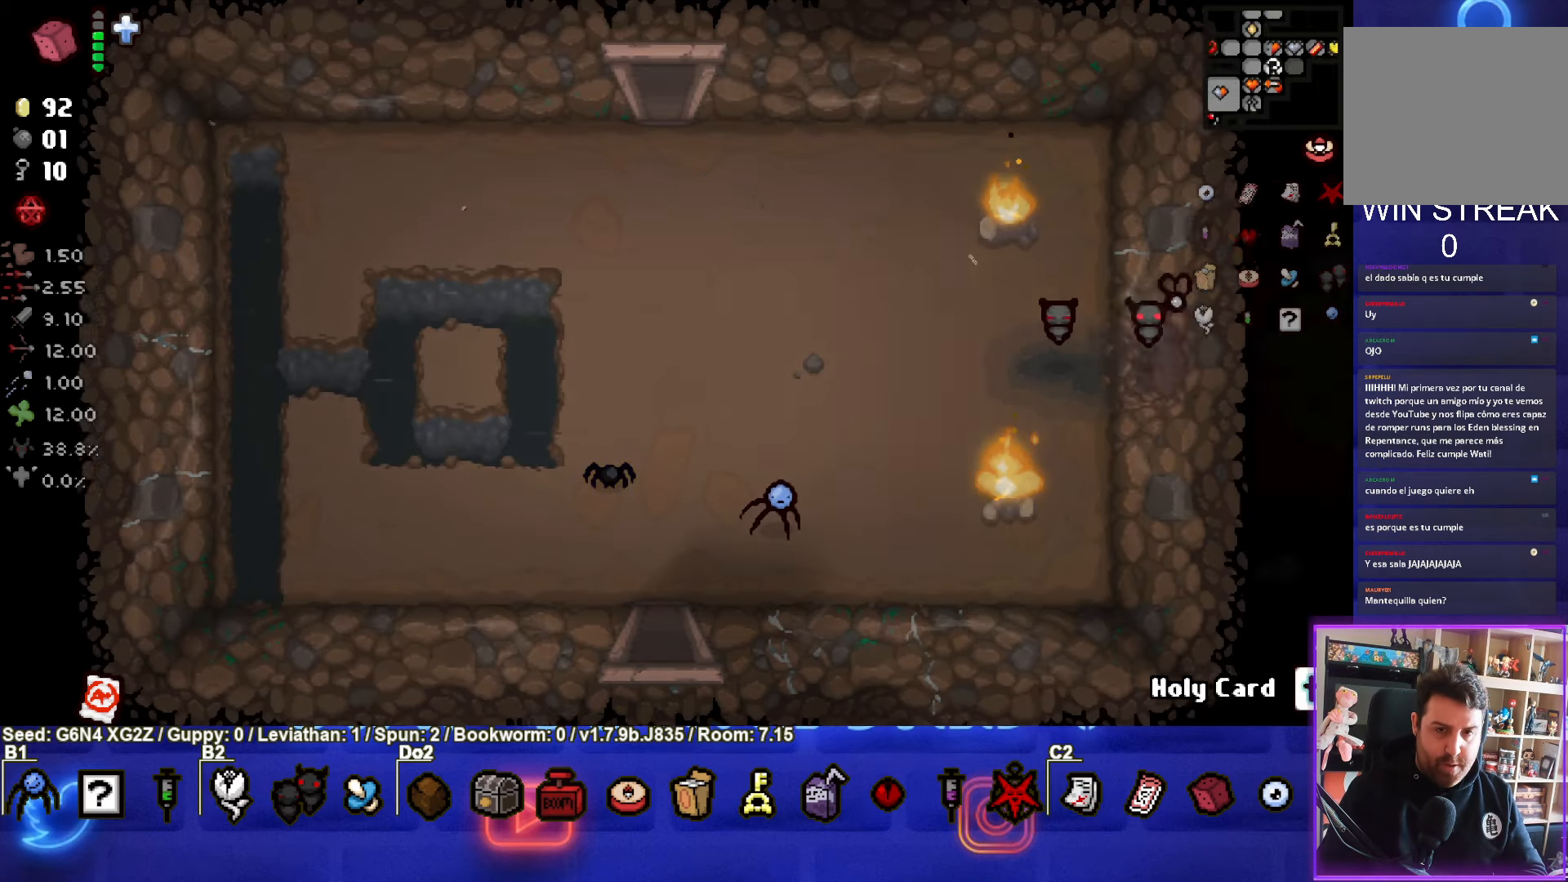
{"buttons": [], "left_stick": "up-right", "events": [[300, "left_stick", "right"], [466, "left_stick", "up-right"]]}
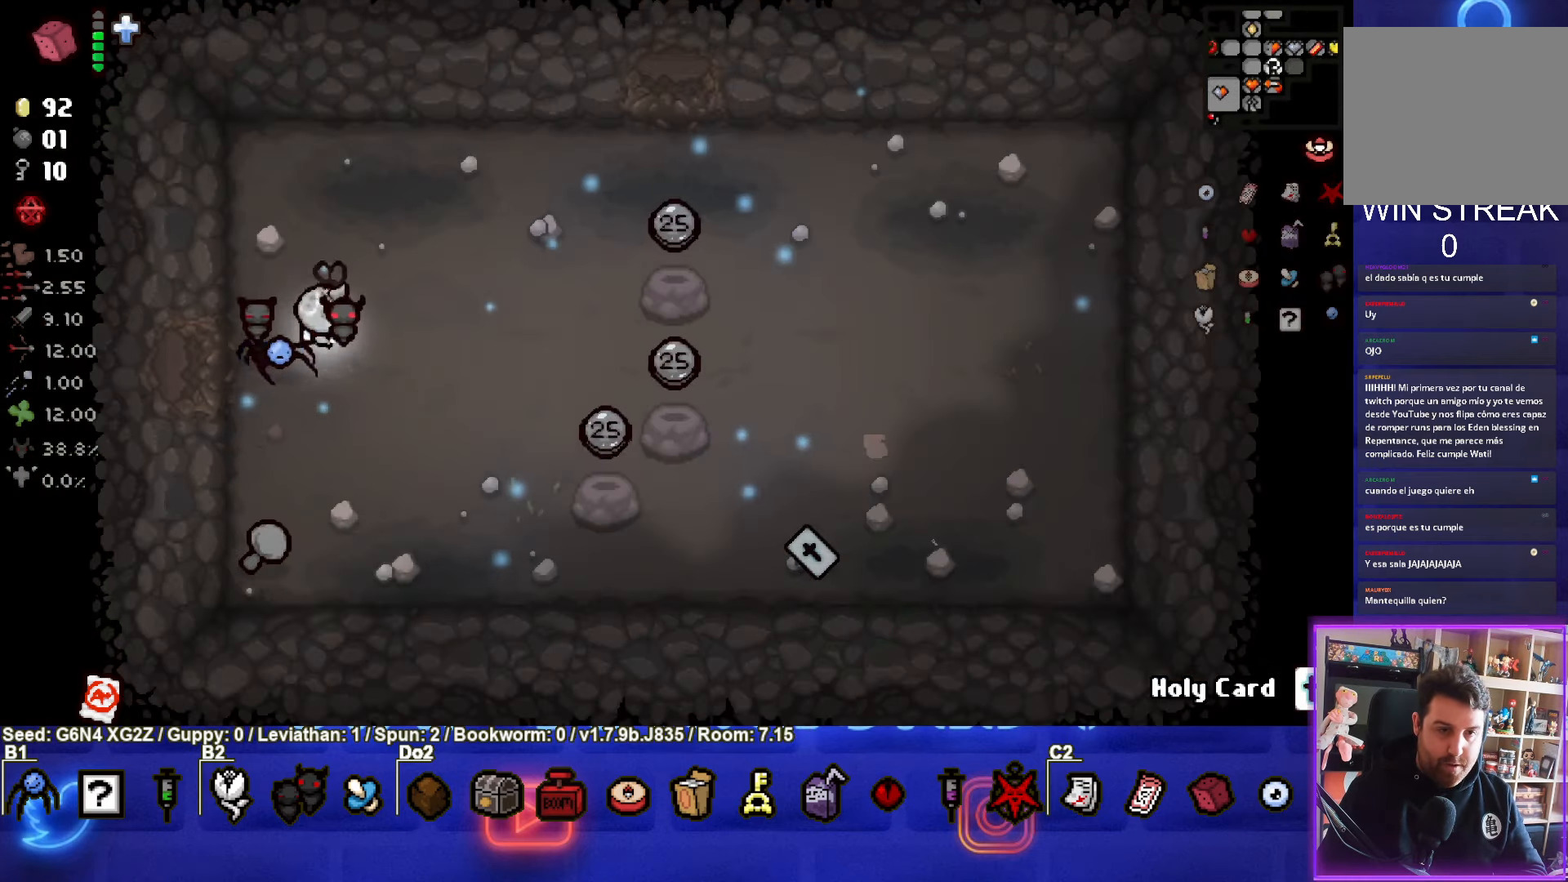
{"buttons": [], "left_stick": "up-right", "events": []}
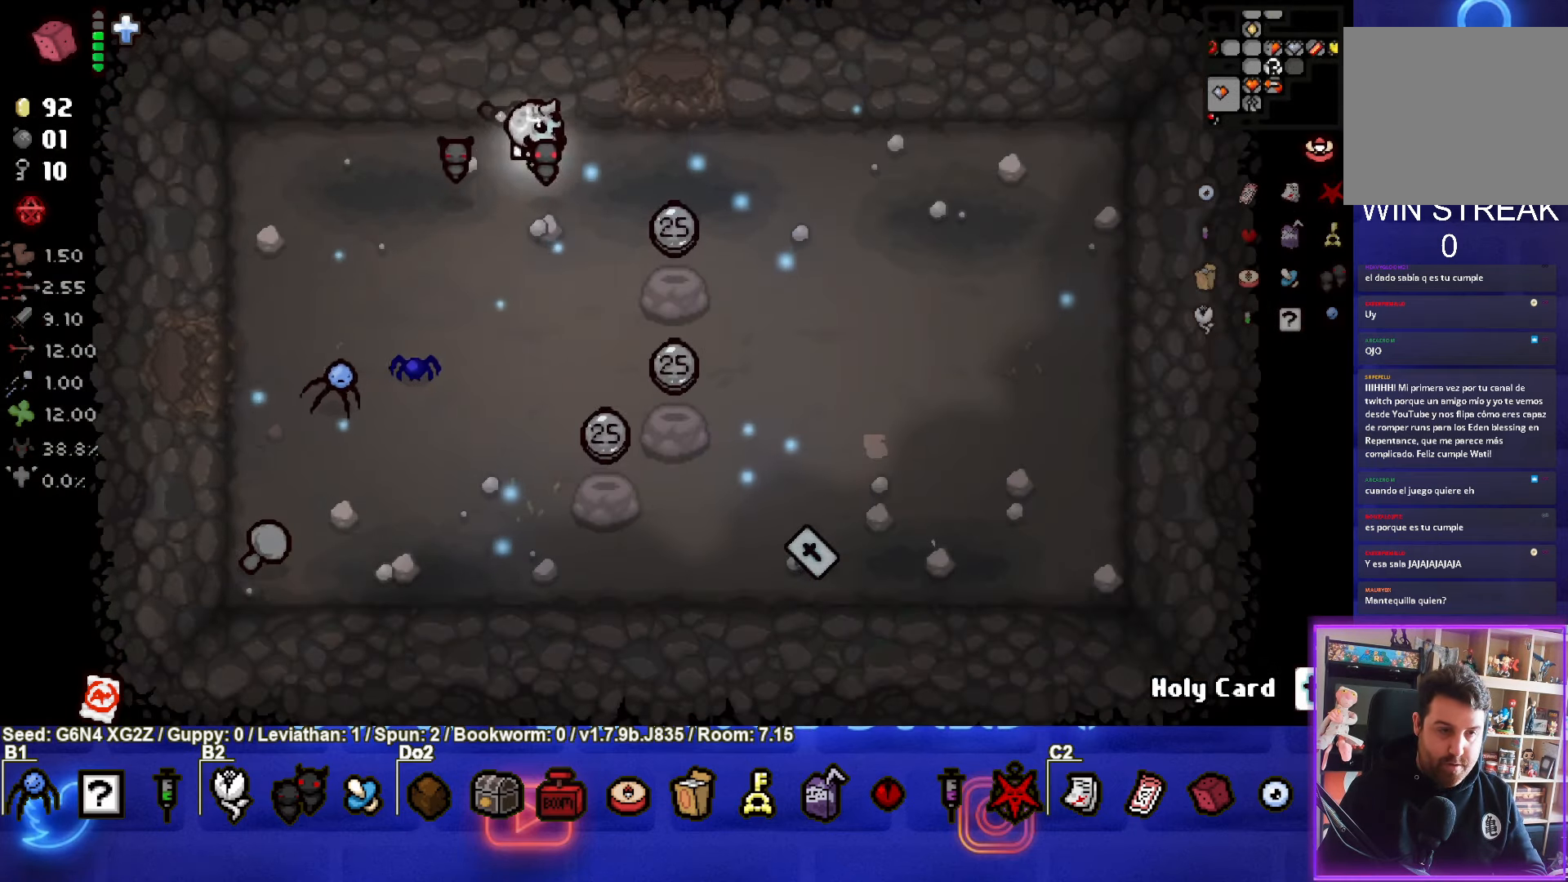
{"buttons": [], "left_stick": "down-right", "events": [[66, "left_stick", "right"], [283, "left_stick", "down-right"]]}
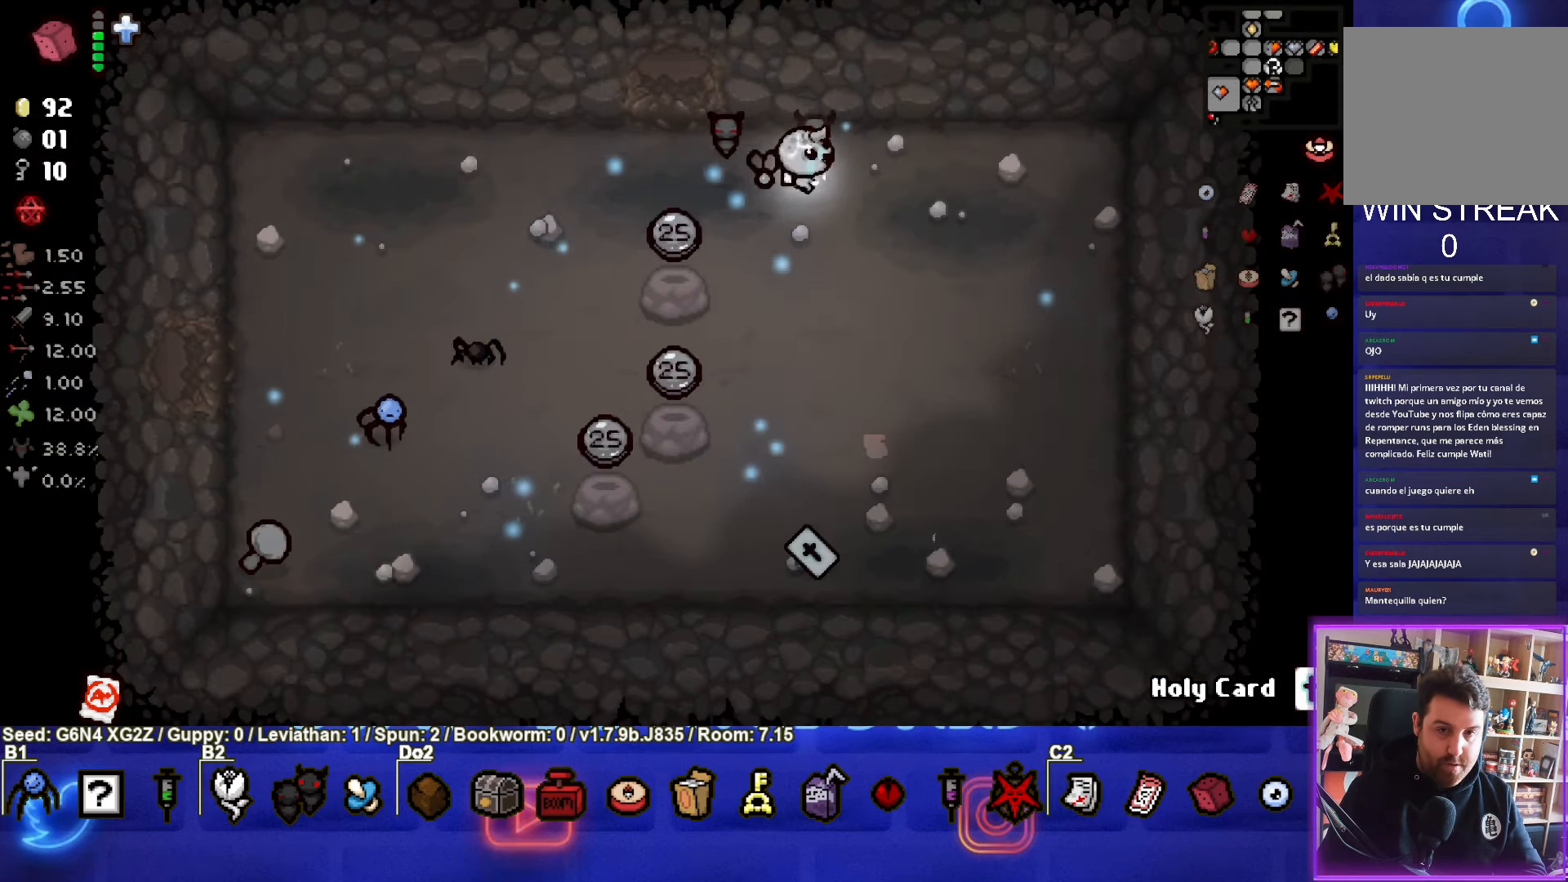
{"buttons": [], "left_stick": "down-right", "events": []}
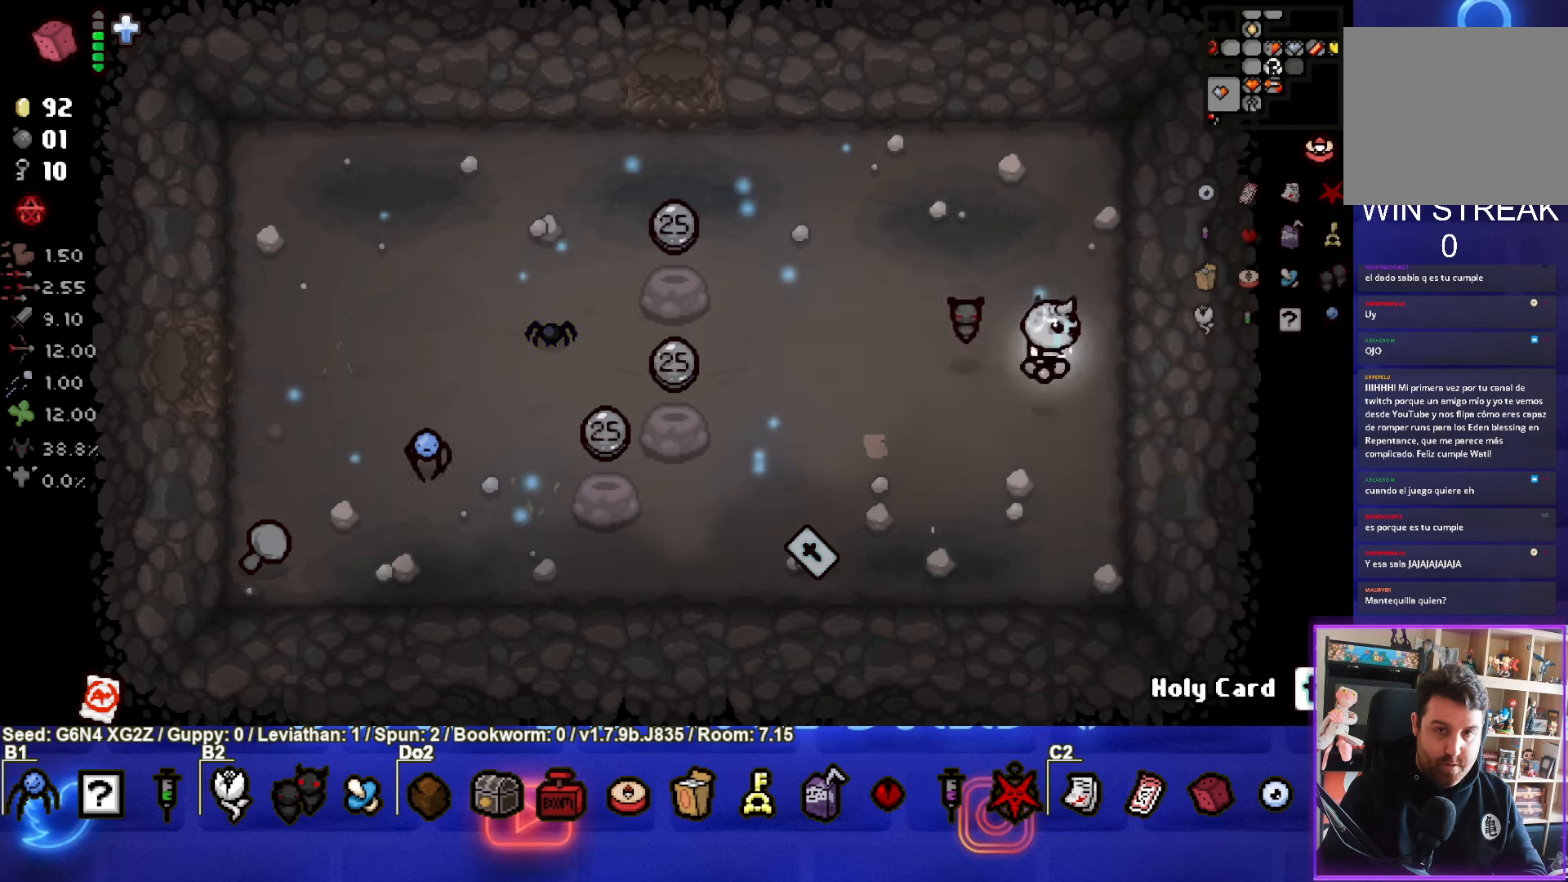
{"buttons": [], "left_stick": "up-left", "events": [[83, "left_stick", "up-right"], [100, "L1", "down"], [150, "left_stick", "up-left"], [217, "L1", "up"]]}
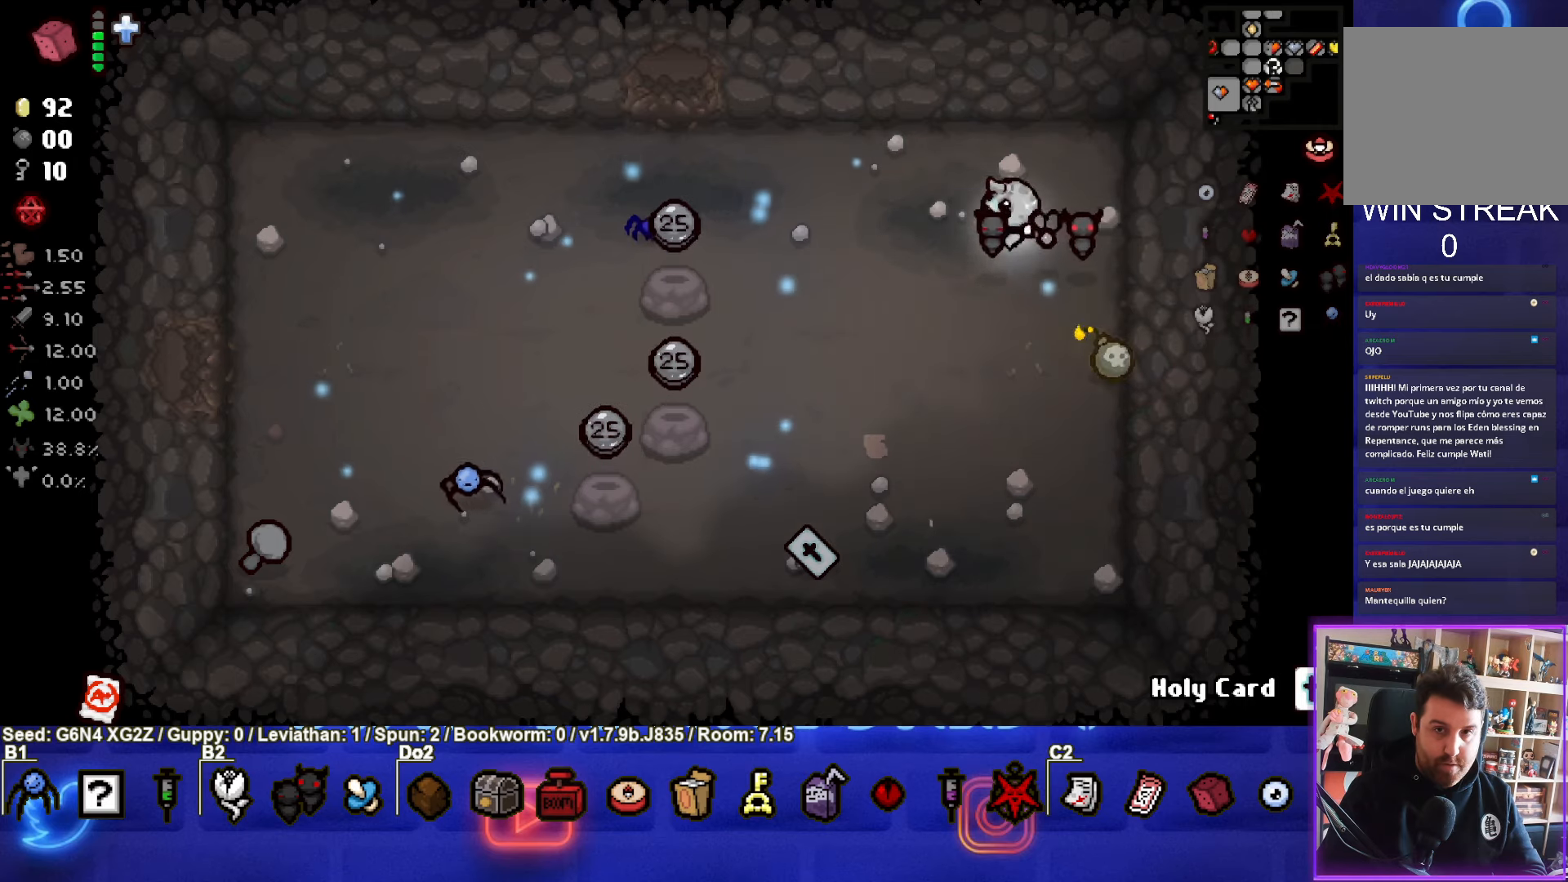
{"buttons": [], "left_stick": "center", "events": [[150, "left_stick", "left"], [367, "left_stick", "center"]]}
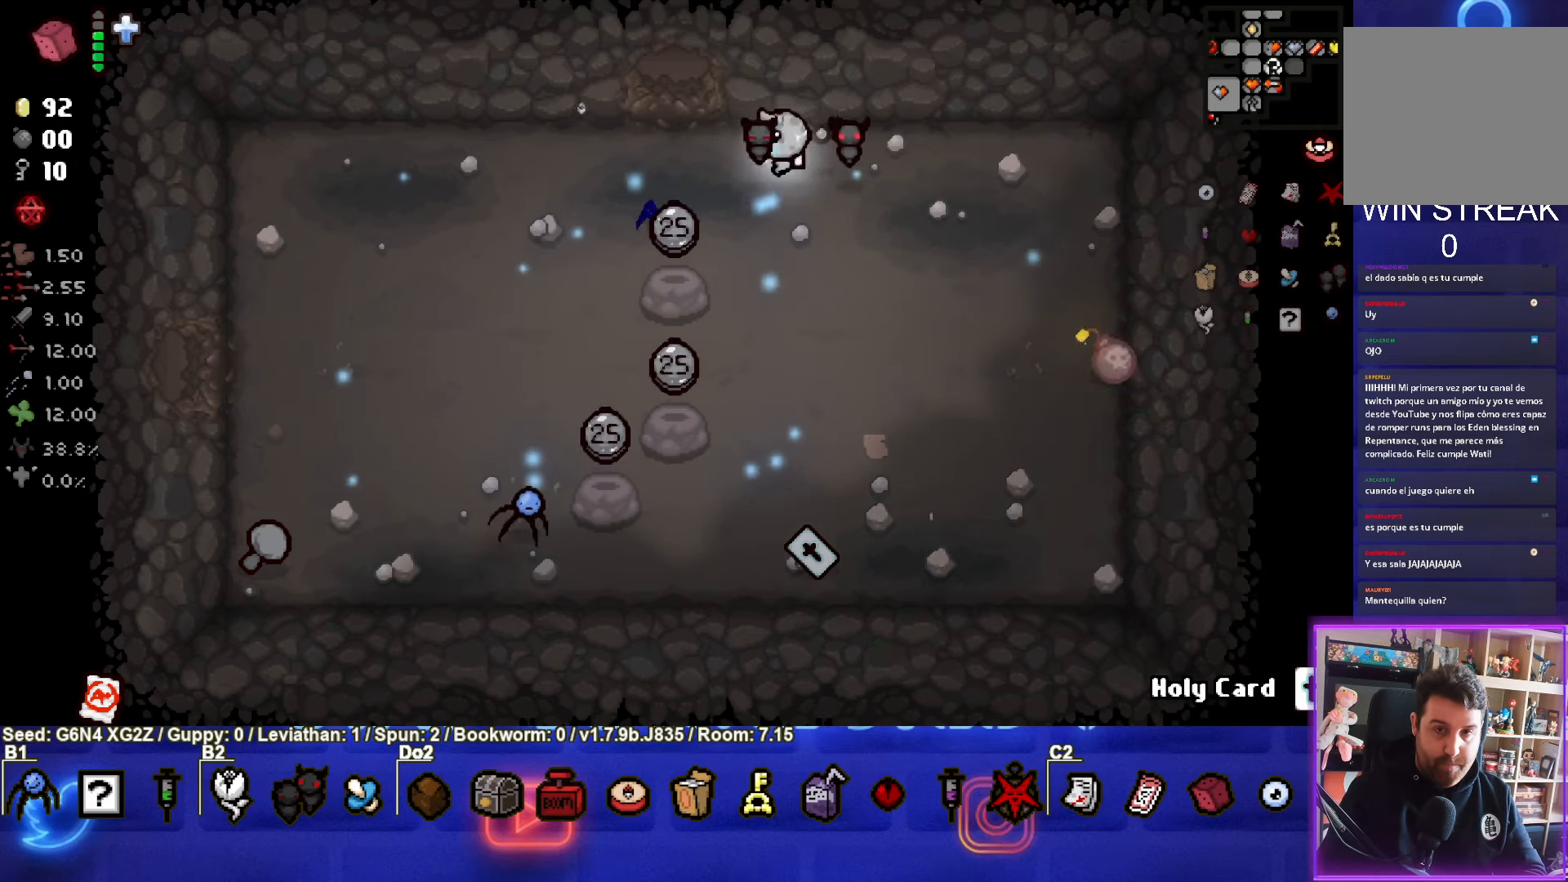
{"buttons": [], "left_stick": "center", "events": []}
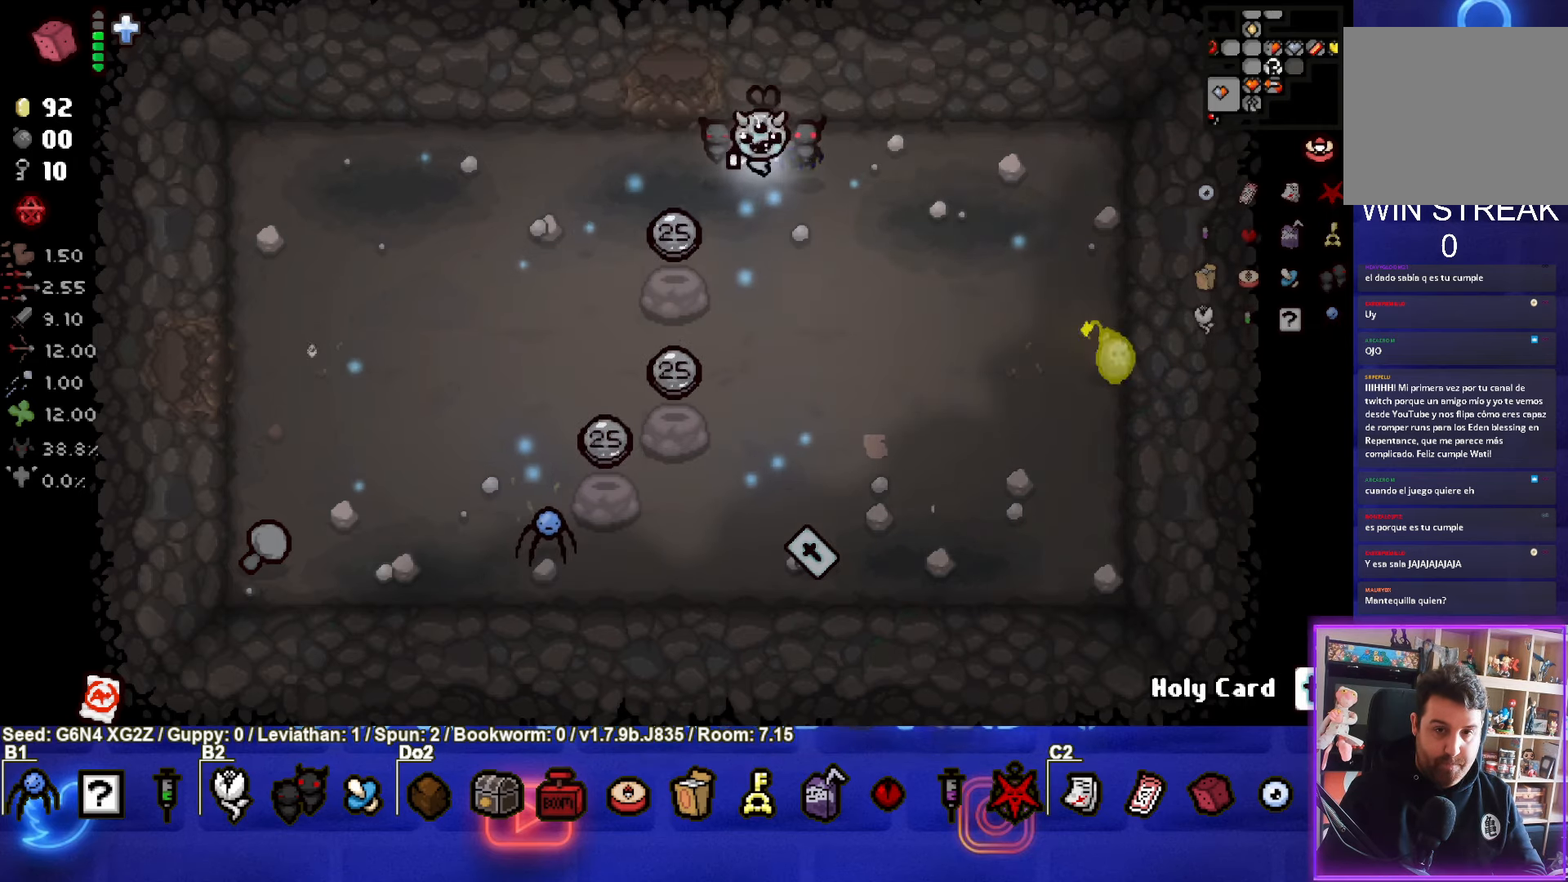
{"buttons": [], "left_stick": "right", "events": [[33, "left_stick", "down-right"], [483, "left_stick", "right"]]}
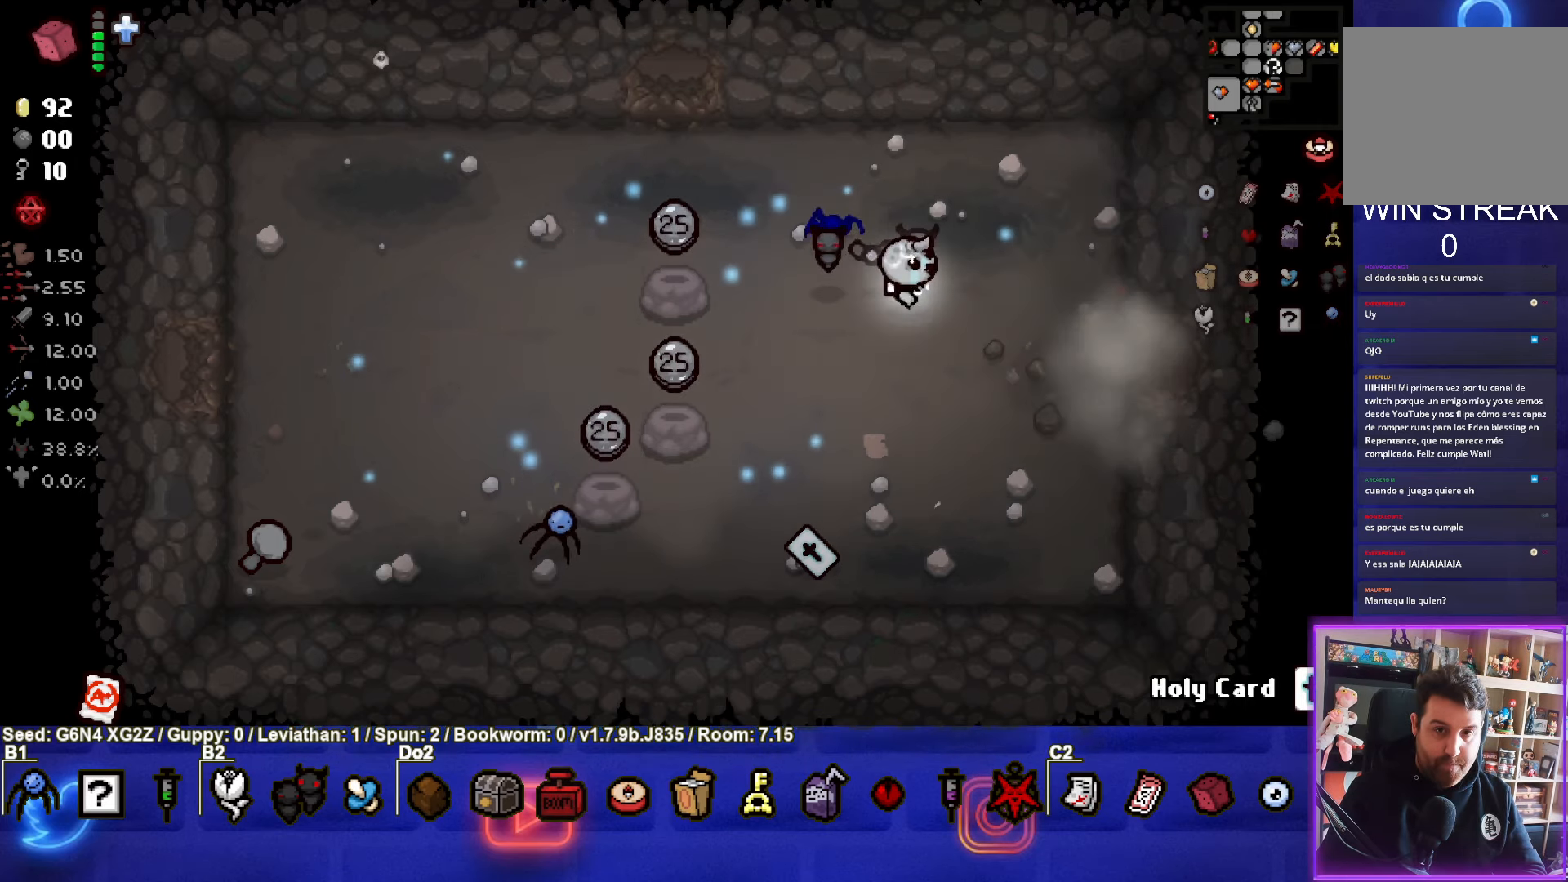
{"buttons": [], "left_stick": "right", "events": []}
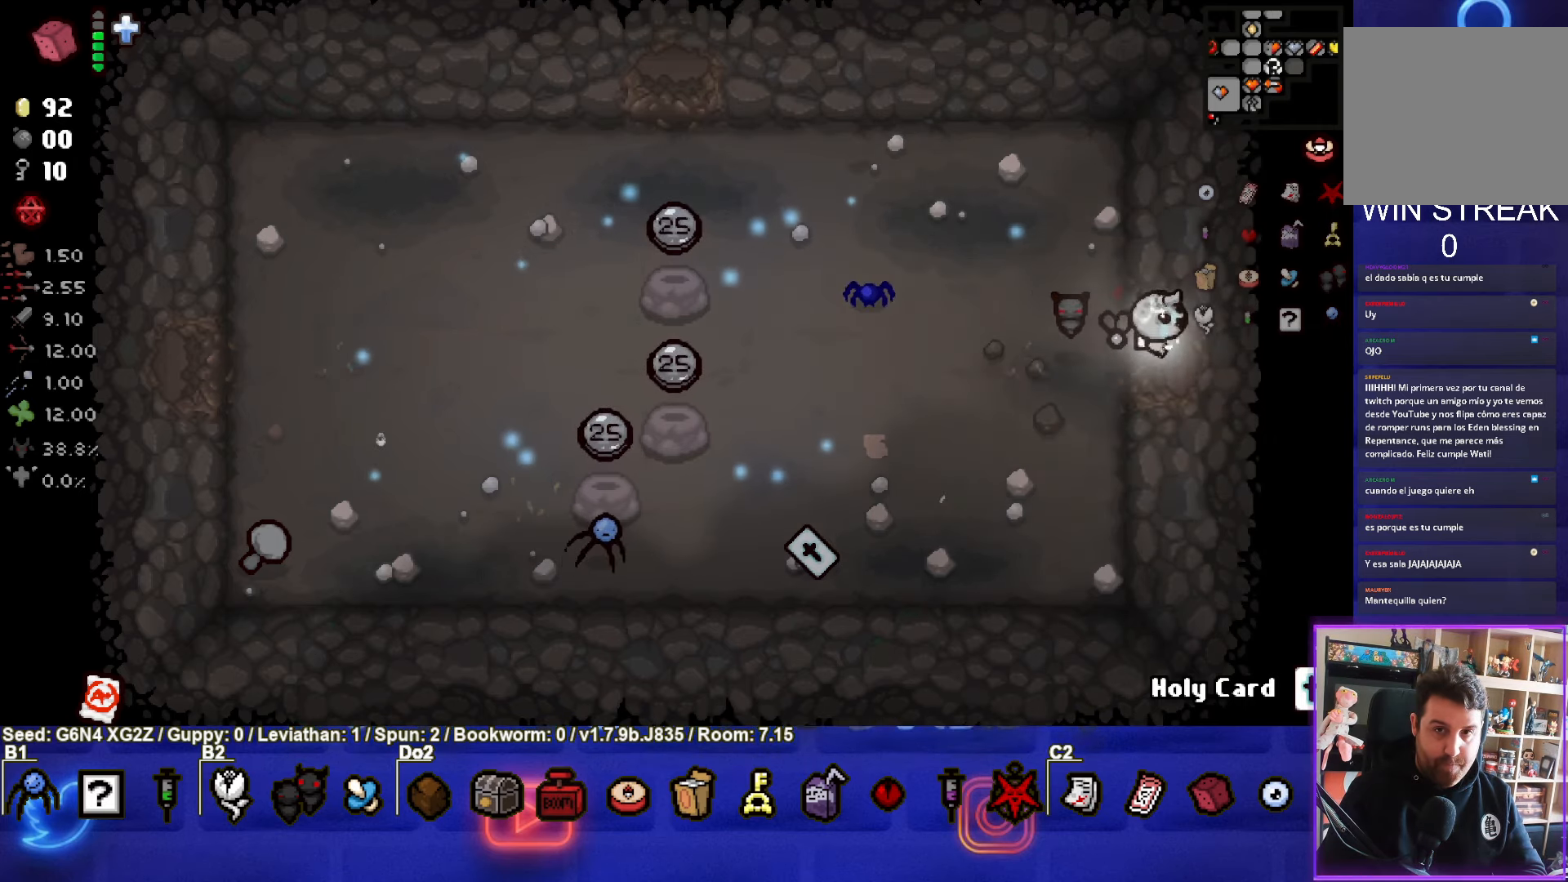
{"buttons": [], "left_stick": "right", "events": []}
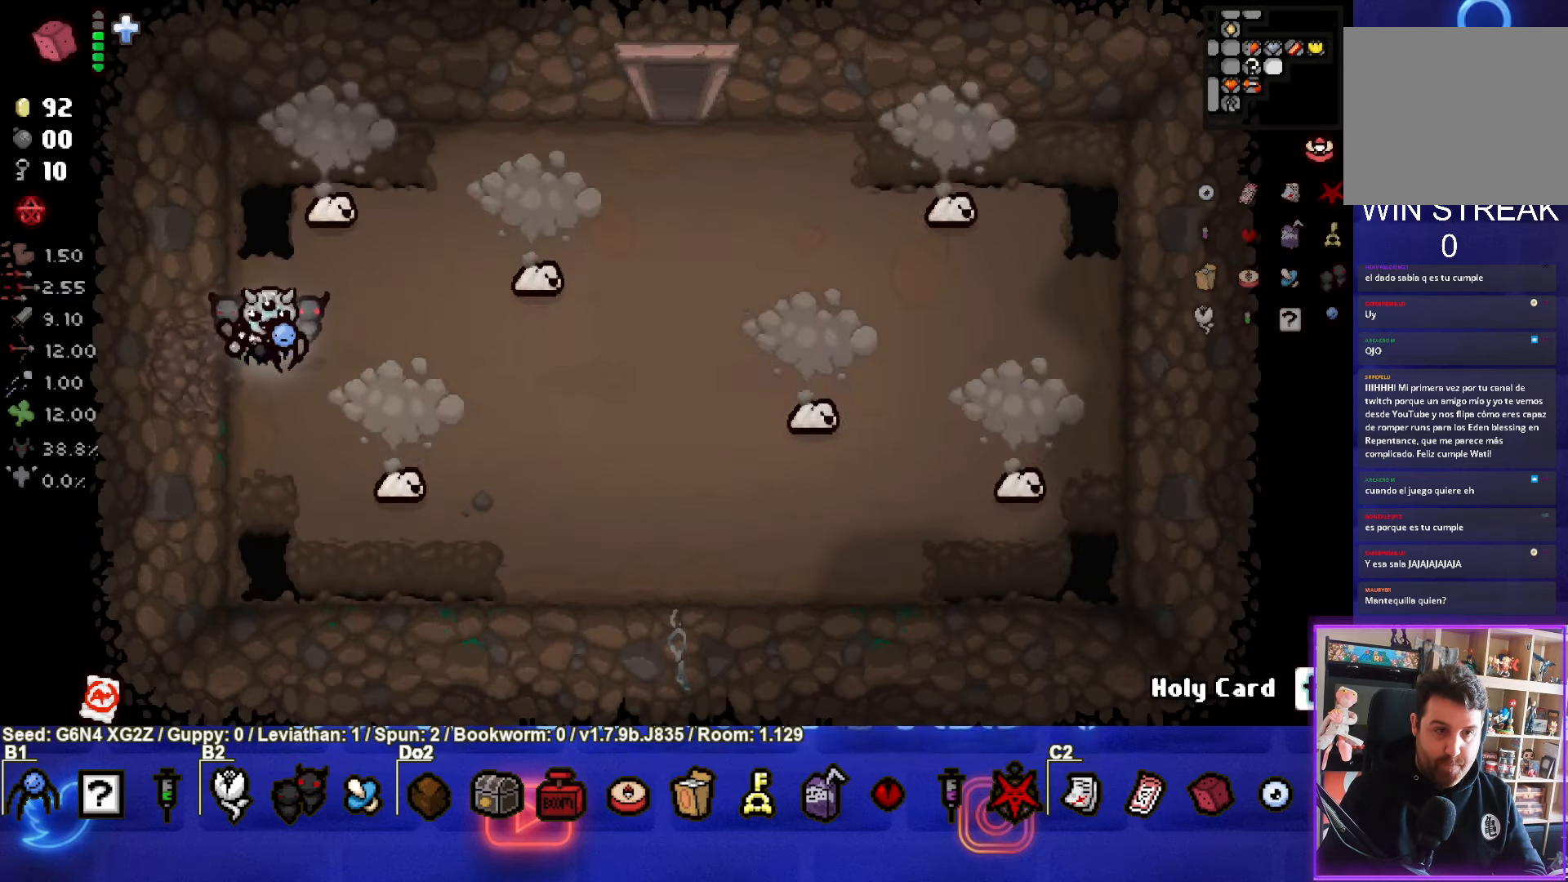
{"buttons": ["CIRCLE"], "left_stick": "down-left", "events": [[133, "CIRCLE", "down"], [350, "left_stick", "down-left"]]}
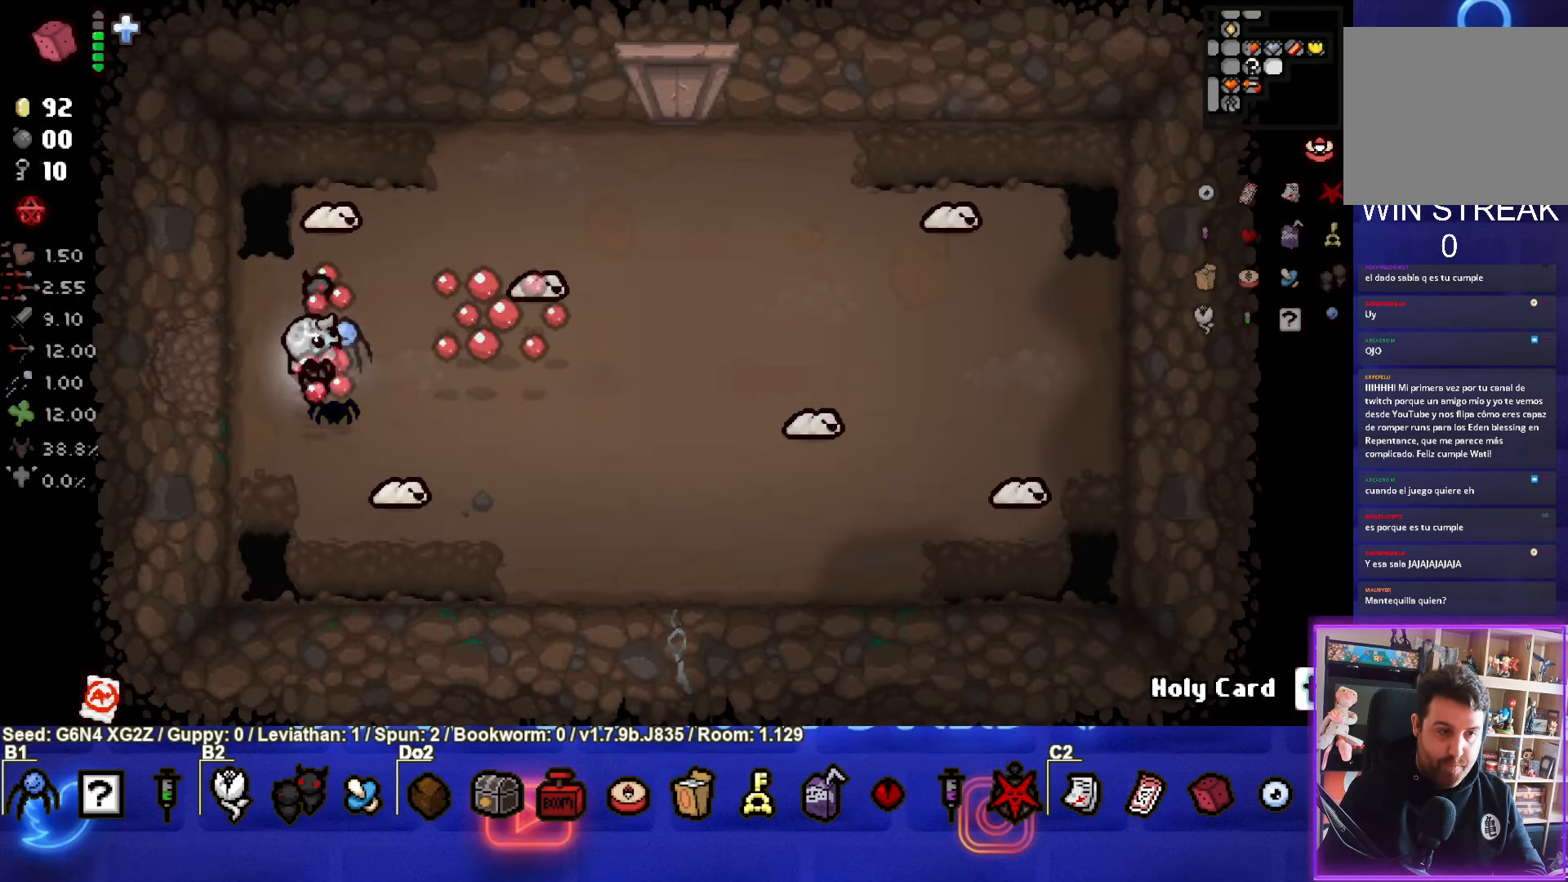
{"buttons": ["CIRCLE"], "left_stick": "down-right", "events": [[167, "left_stick", "center"], [467, "left_stick", "down-right"]]}